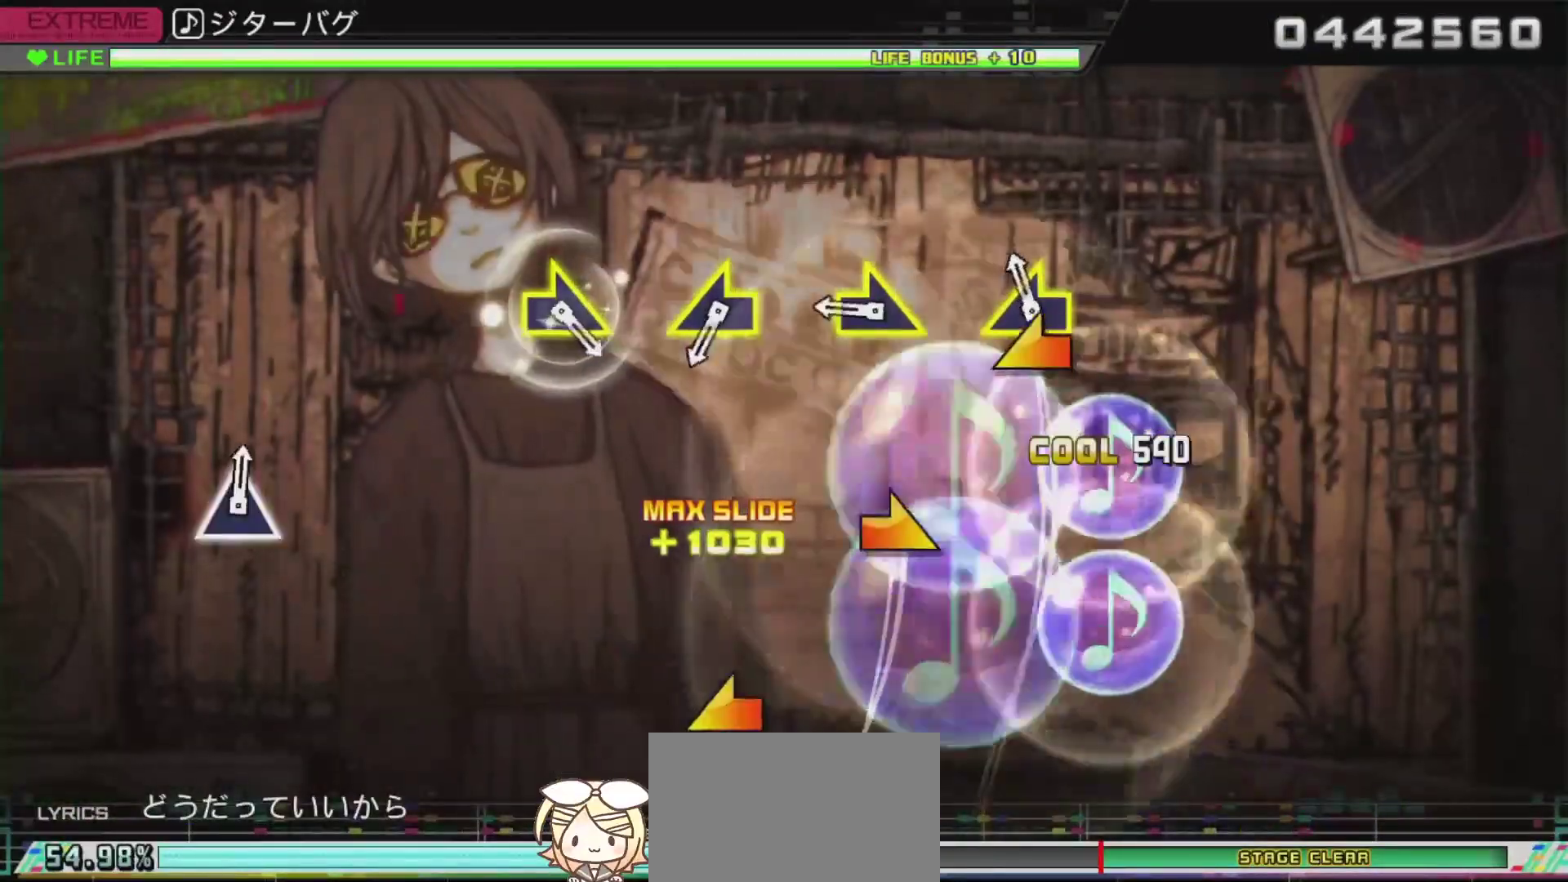
Gameplay with a controller (PlayStation layout); each line is a JSON object with the inputs held at the frame after it. "events" lists button and stick changes between this image and that frame as [ms after this image, input, new state], when the widget could be followed in between.
{"buttons": [], "left_stick": "center", "right_stick": "center", "events": [[84, "right_stick", "left"], [250, "right_stick", "center"], [284, "left_stick", "right"], [501, "left_stick", "center"]]}
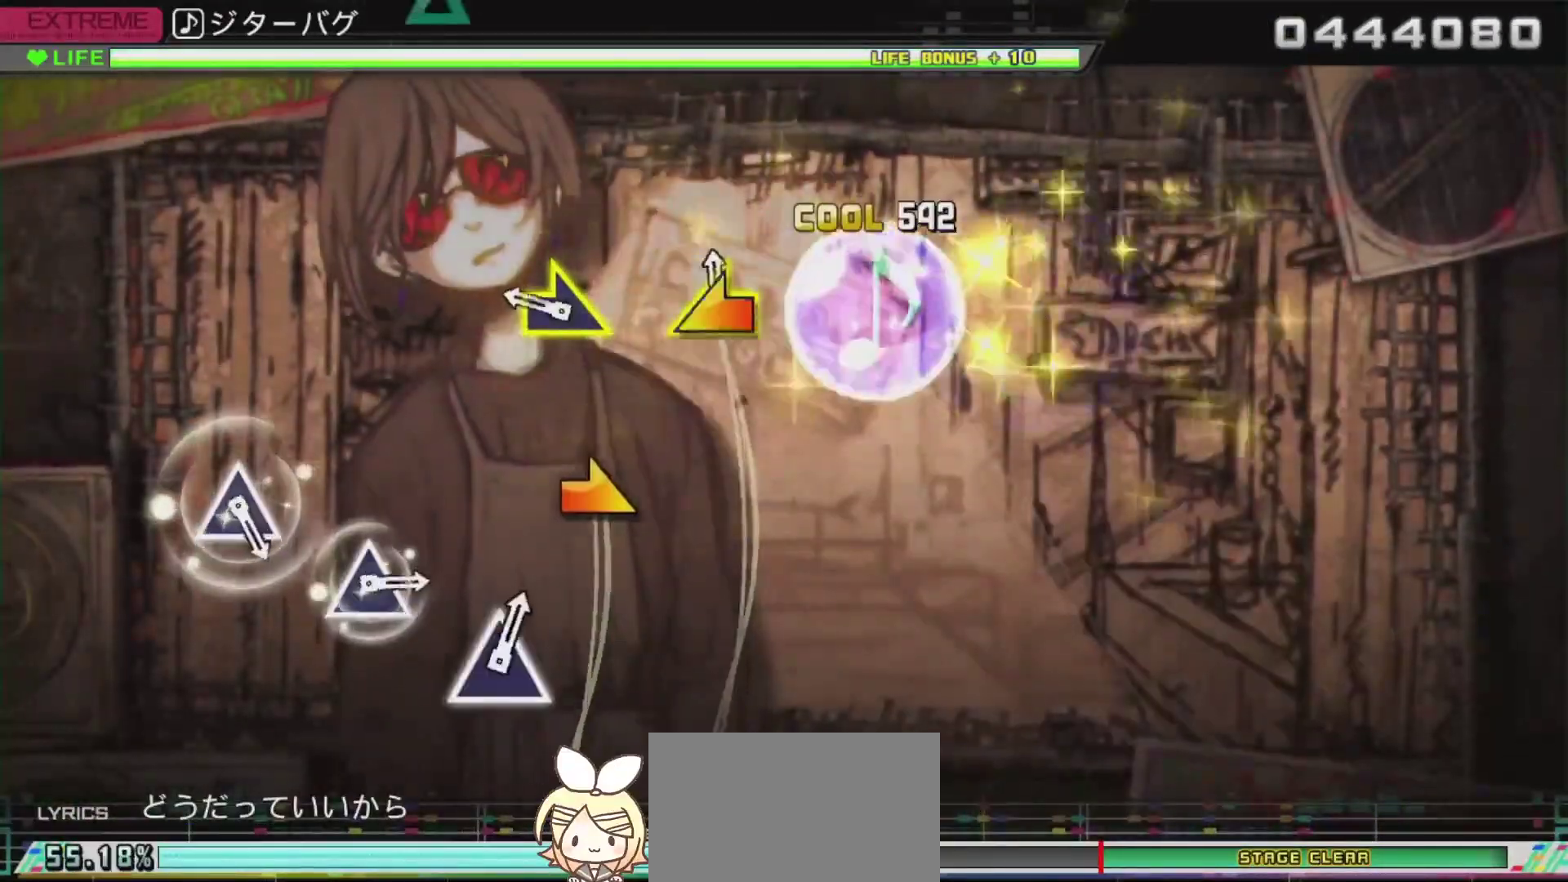
{"buttons": [], "left_stick": "center", "right_stick": "center", "events": [[33, "right_stick", "up-left"], [200, "right_stick", "center"], [250, "left_stick", "right"], [433, "left_stick", "center"]]}
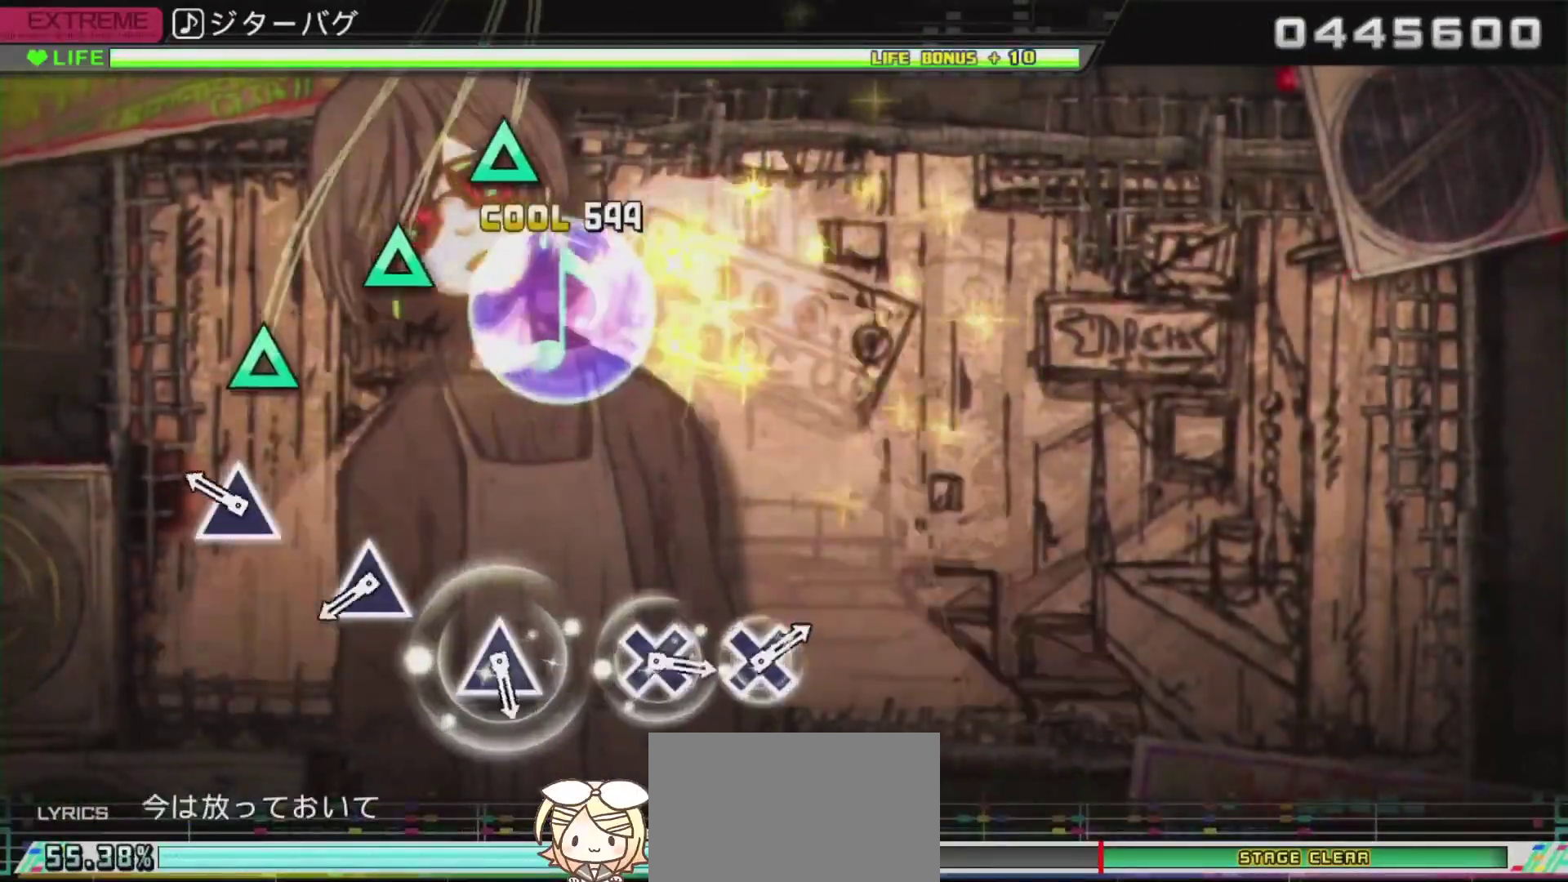
{"buttons": ["TRIANGLE"], "left_stick": "center", "right_stick": "center", "events": [[200, "TRIANGLE", "down"], [334, "TRIANGLE", "up"], [417, "TRIANGLE", "down"]]}
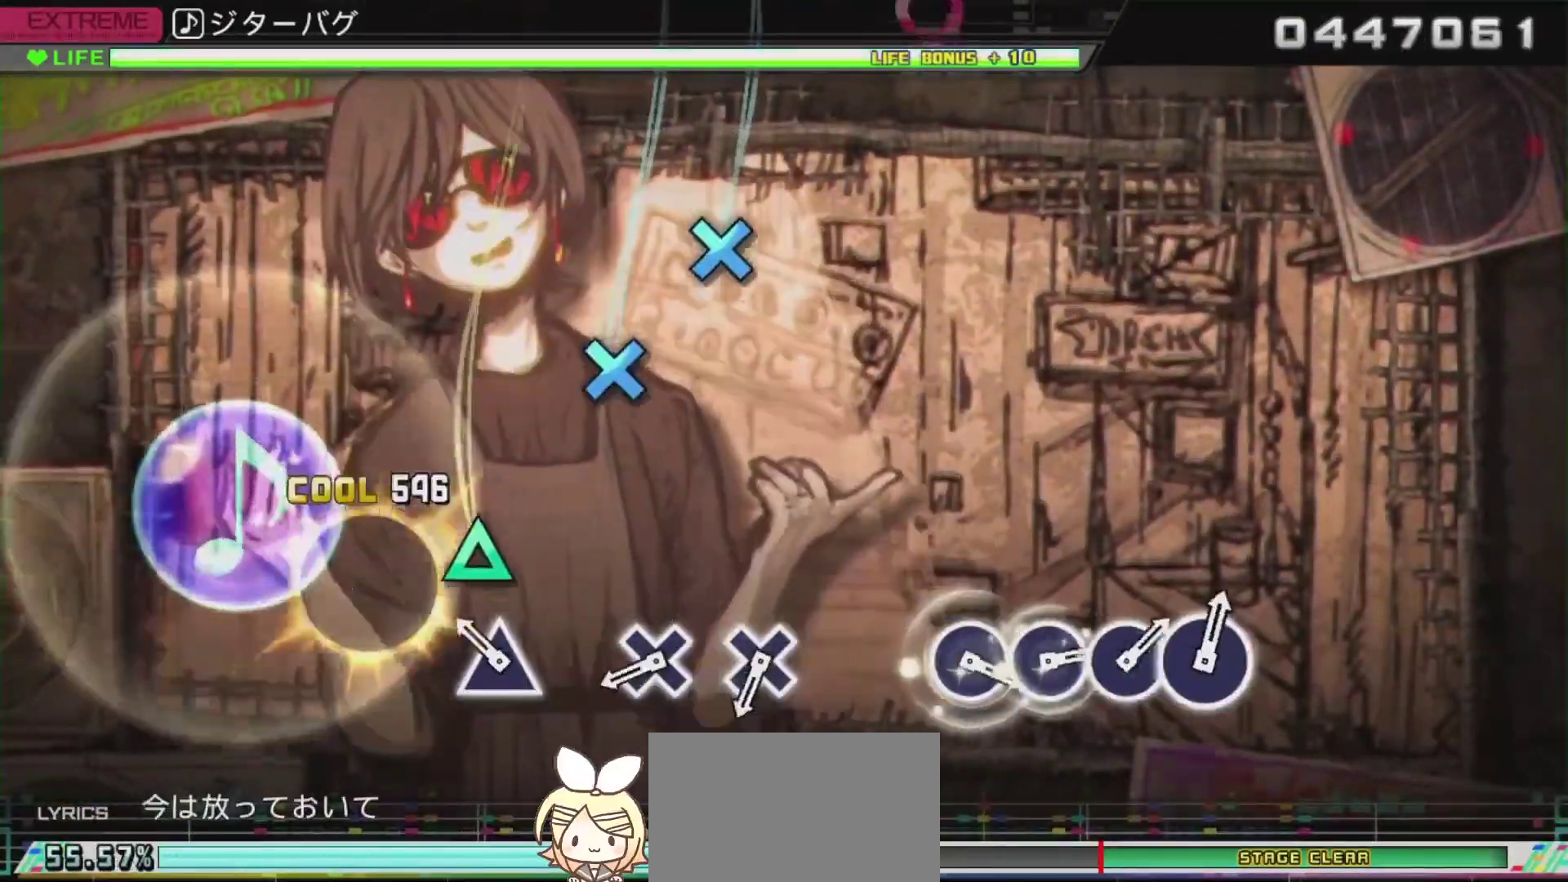
{"buttons": [], "left_stick": "center", "right_stick": "center", "events": [[66, "TRIANGLE", "up"], [150, "TRIANGLE", "down"], [250, "TRIANGLE", "up"], [367, "CROSS", "down"], [467, "CROSS", "up"]]}
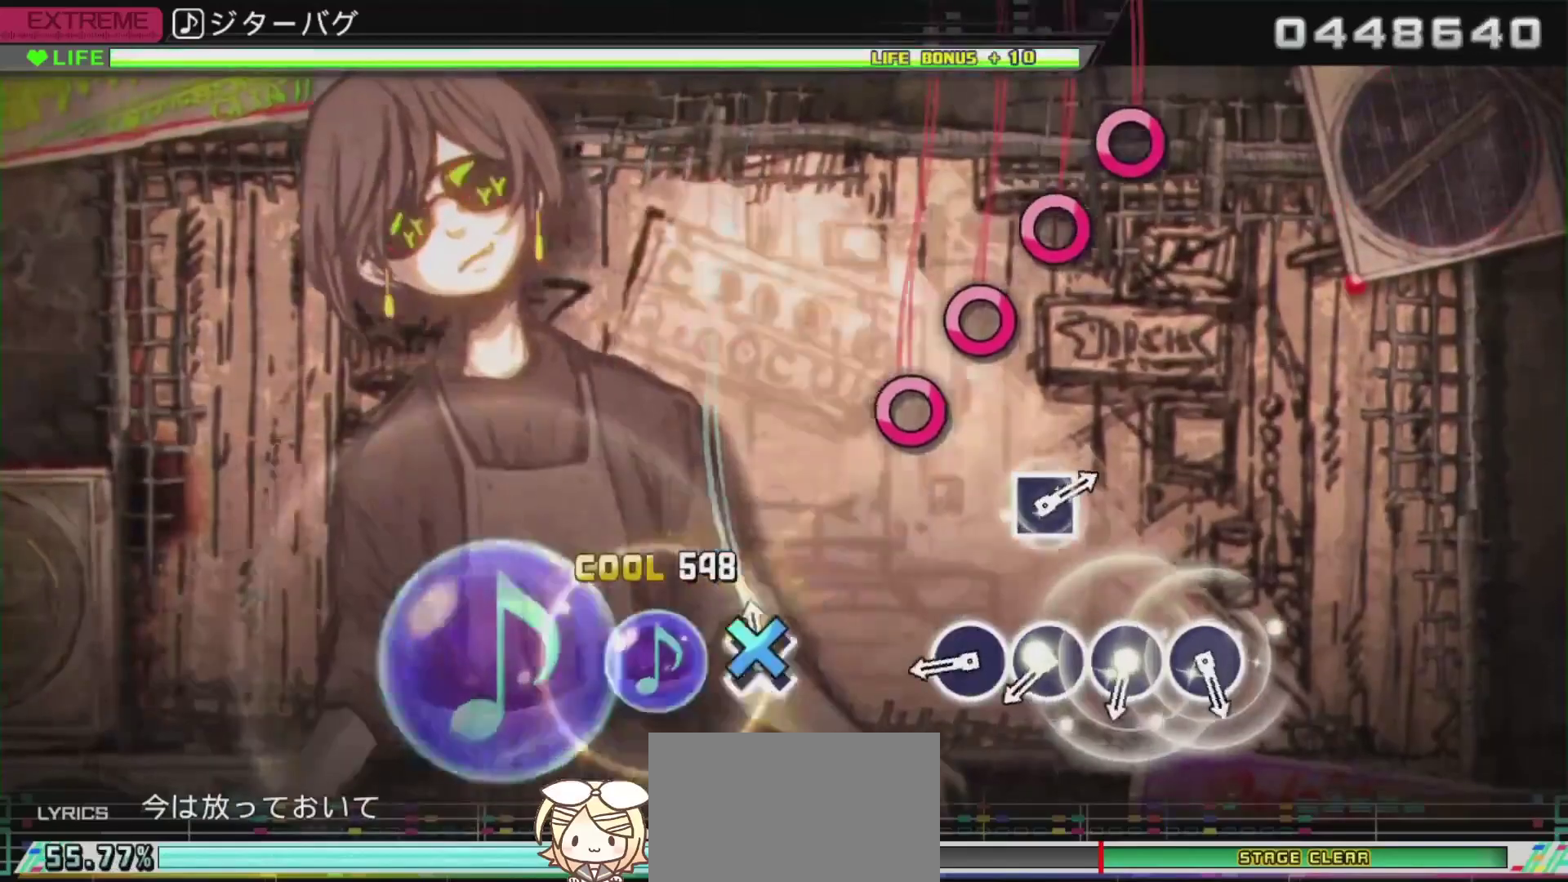
{"buttons": ["DPAD_RIGHT"], "left_stick": "center", "right_stick": "center", "events": [[17, "CROSS", "down"], [150, "CROSS", "up"], [351, "CIRCLE", "down"], [451, "DPAD_RIGHT", "down"], [467, "CIRCLE", "up"]]}
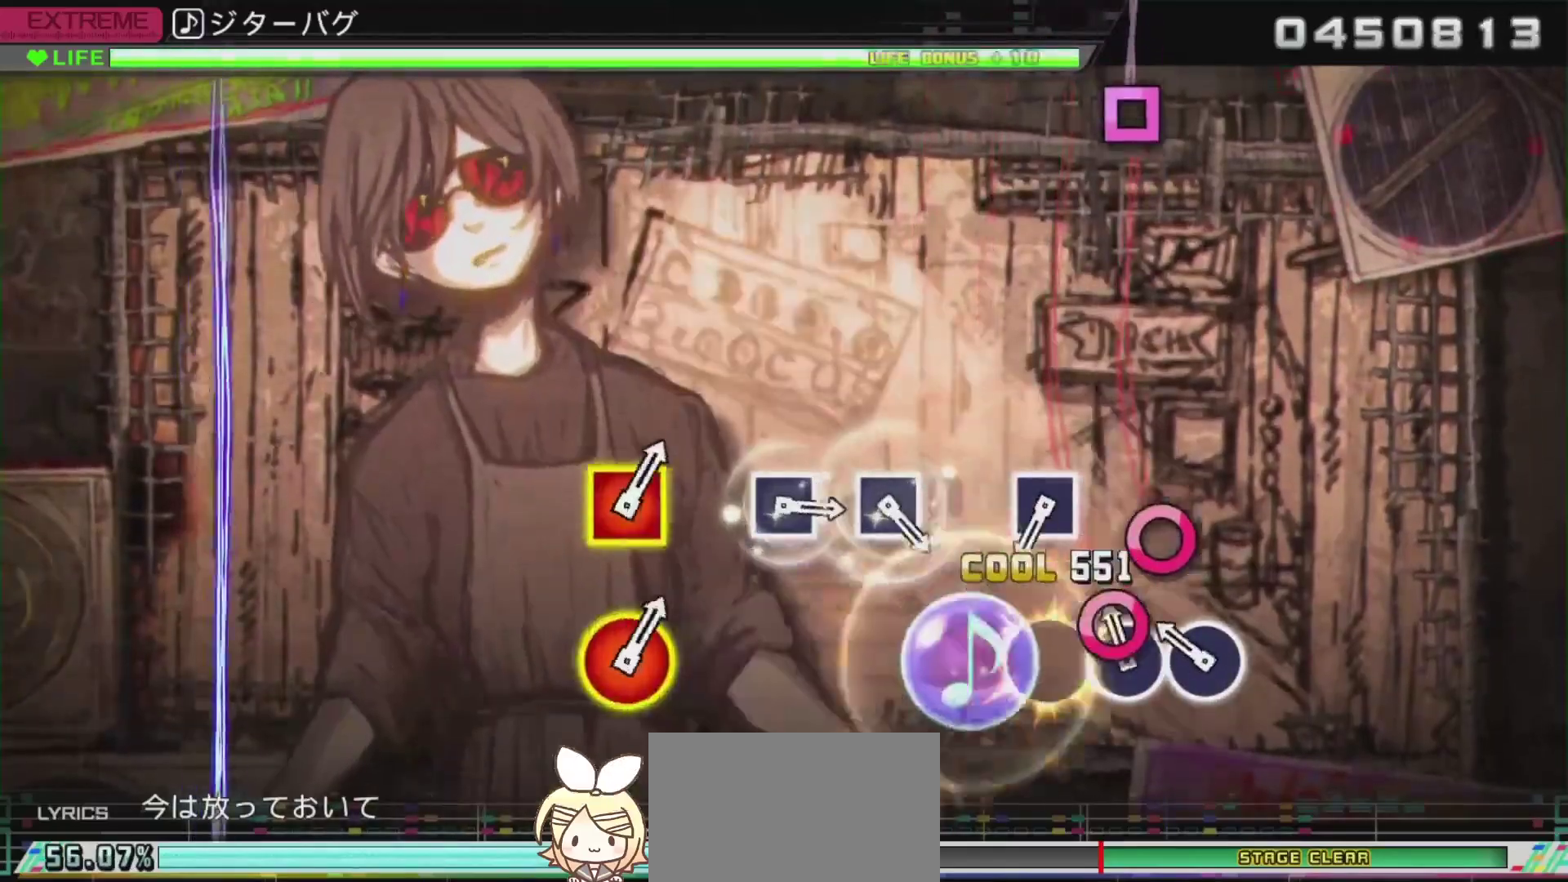
{"buttons": ["SQUARE"], "left_stick": "center", "right_stick": "center", "events": [[66, "CIRCLE", "down"], [66, "DPAD_RIGHT", "up"], [200, "CIRCLE", "up"], [200, "DPAD_RIGHT", "down"], [333, "DPAD_RIGHT", "up"], [500, "SQUARE", "down"]]}
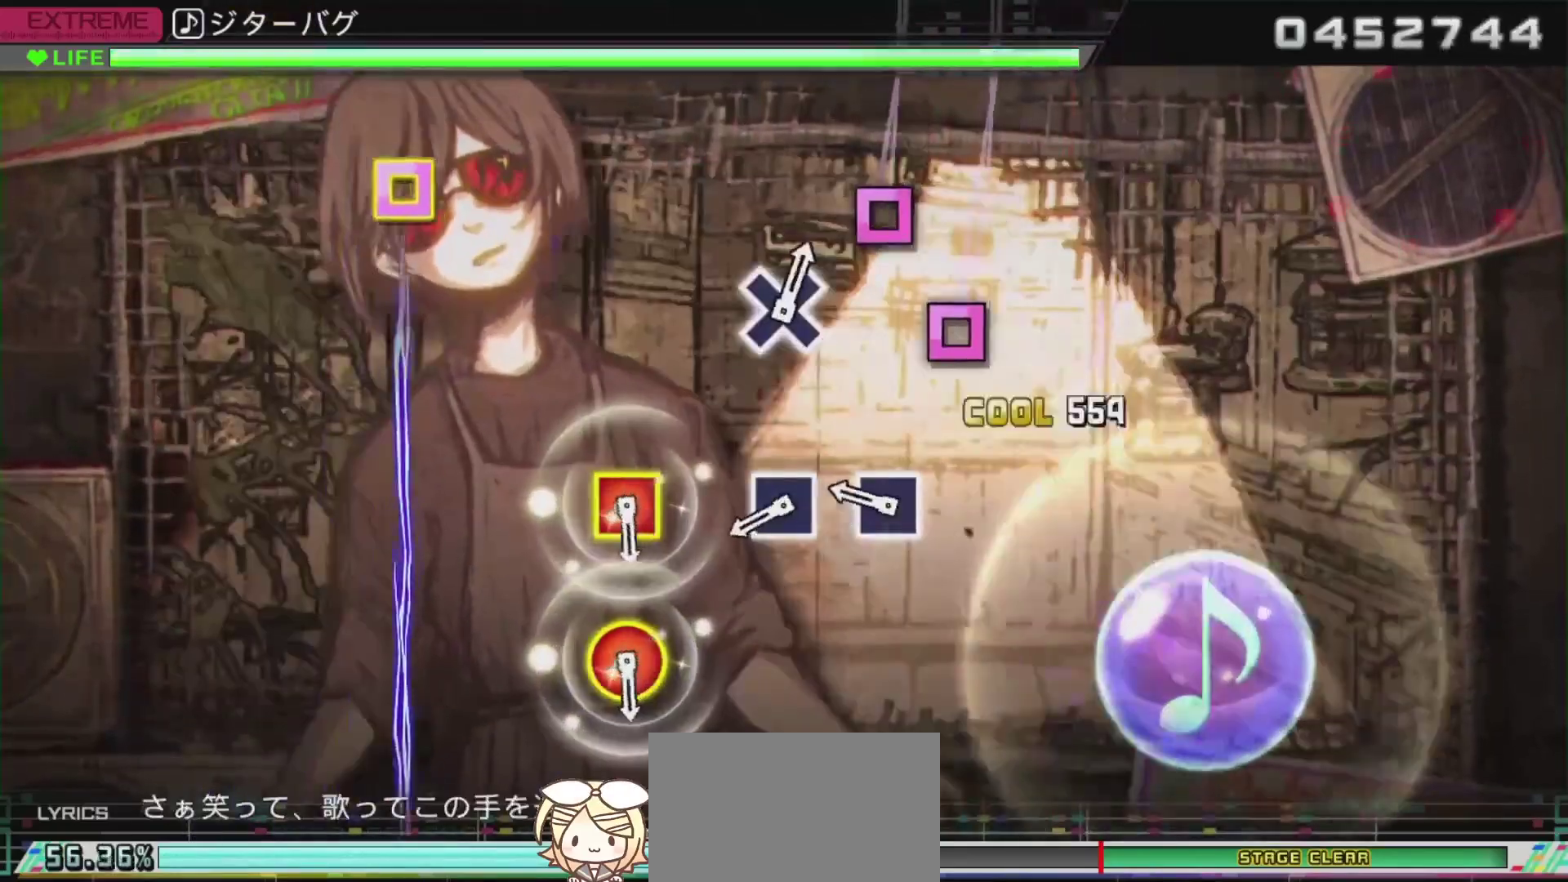
{"buttons": ["SQUARE"], "left_stick": "center", "right_stick": "center", "events": [[150, "SQUARE", "up"], [401, "SQUARE", "down"]]}
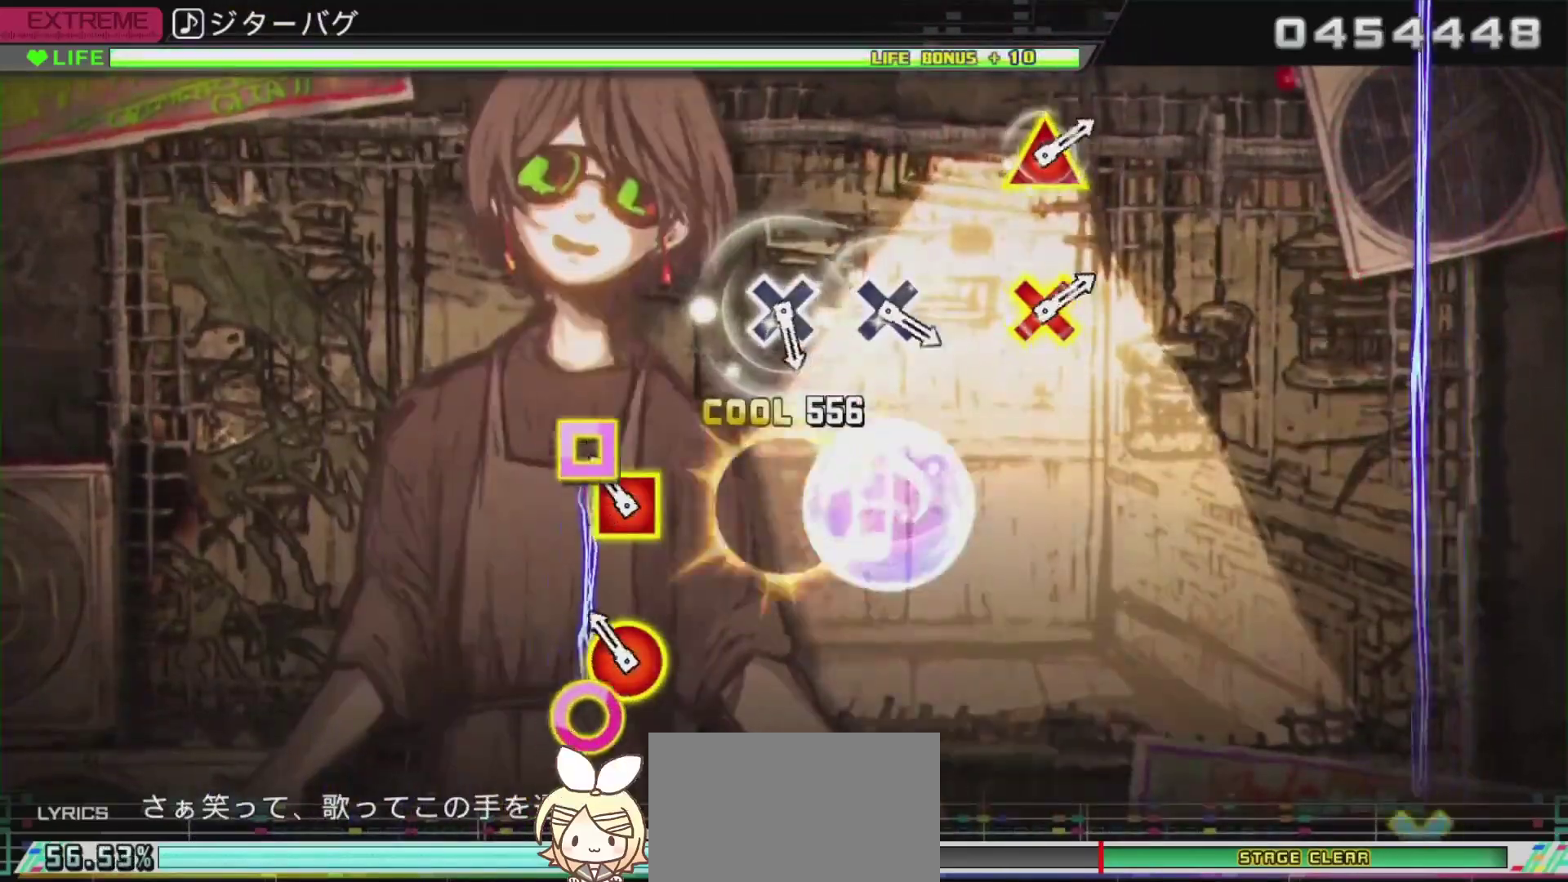
{"buttons": [], "left_stick": "center", "right_stick": "center", "events": [[33, "SQUARE", "up"], [117, "R1", "down"], [283, "R1", "up"]]}
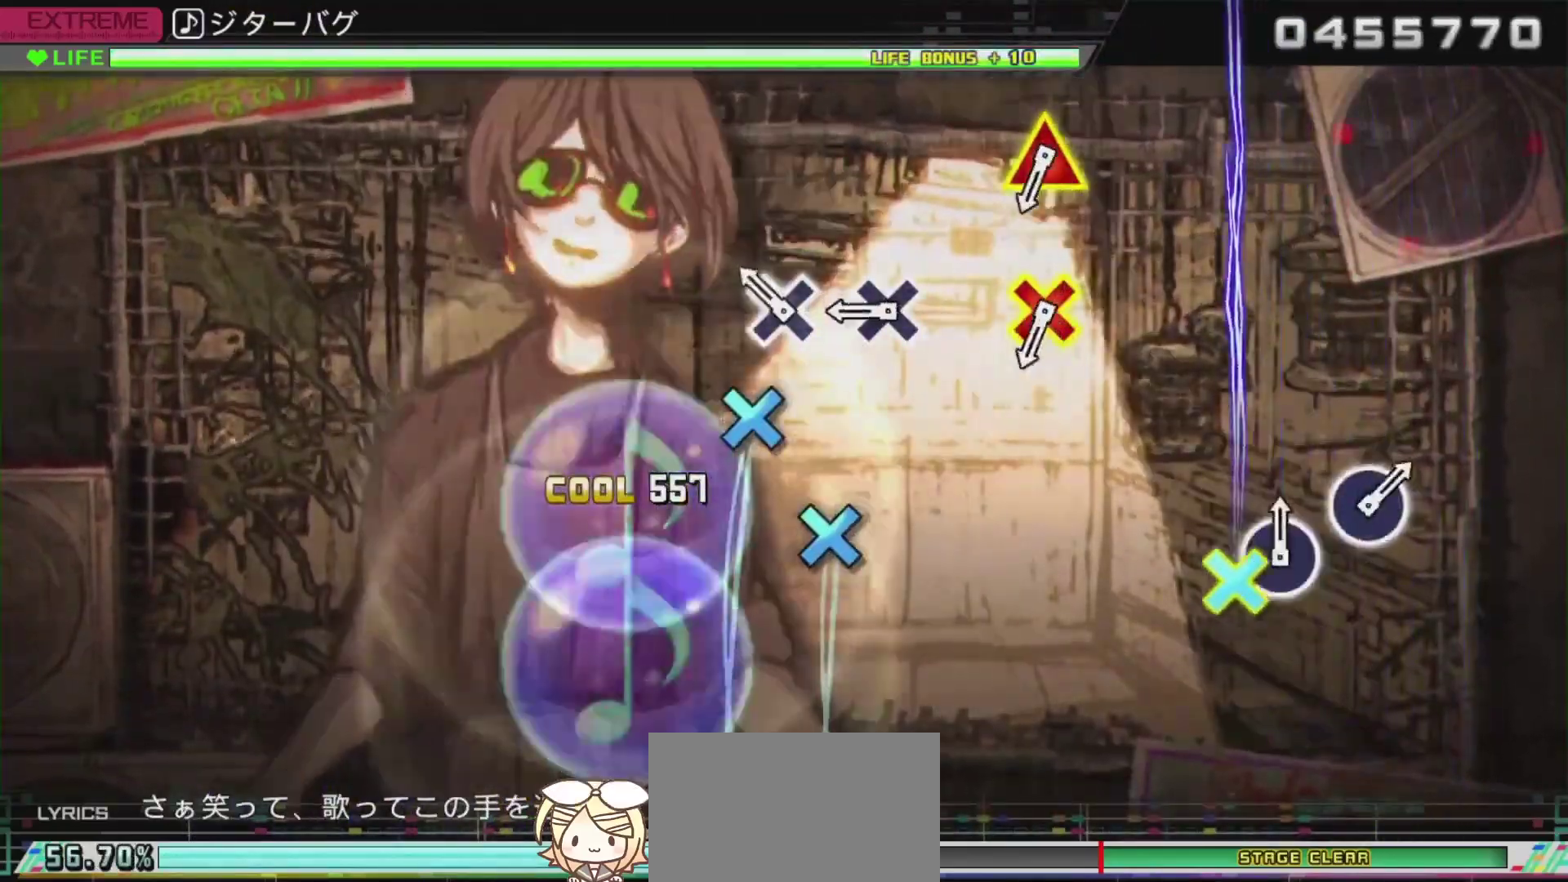
{"buttons": [], "left_stick": "center", "right_stick": "center", "events": [[150, "CROSS", "down"], [234, "CROSS", "up"], [301, "CROSS", "down"], [451, "CROSS", "up"]]}
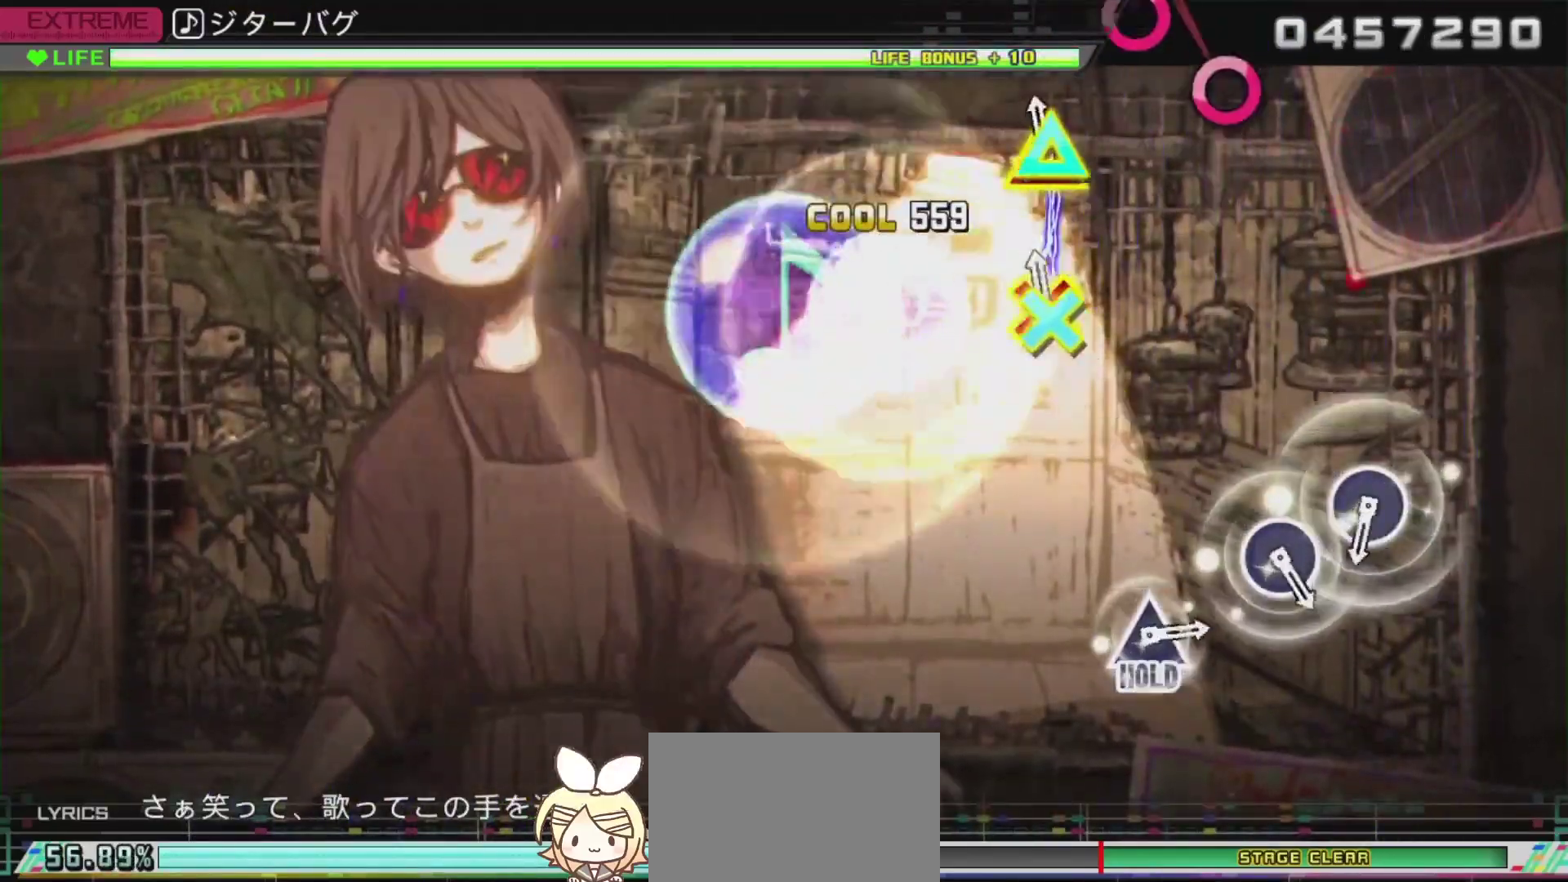
{"buttons": [], "left_stick": "center", "right_stick": "center", "events": [[16, "L1", "down"], [233, "L1", "up"]]}
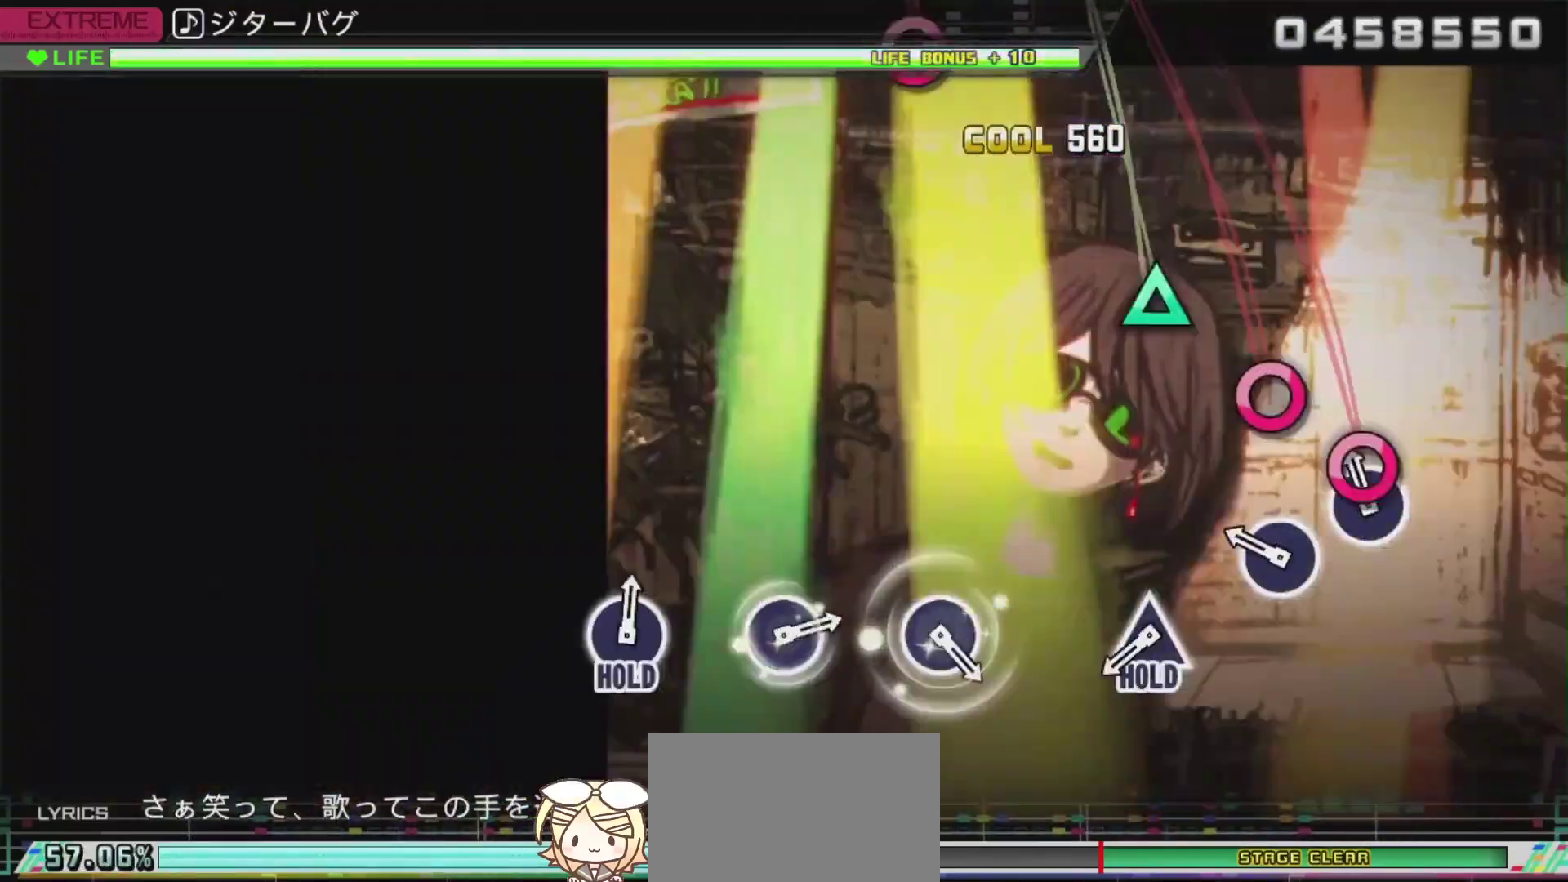
{"buttons": ["TRIANGLE", "R2"], "left_stick": "center", "right_stick": "center", "events": [[67, "CIRCLE", "down"], [150, "CIRCLE", "up"], [234, "CIRCLE", "down"], [317, "CIRCLE", "up"], [434, "TRIANGLE", "down"], [484, "R2", "down"]]}
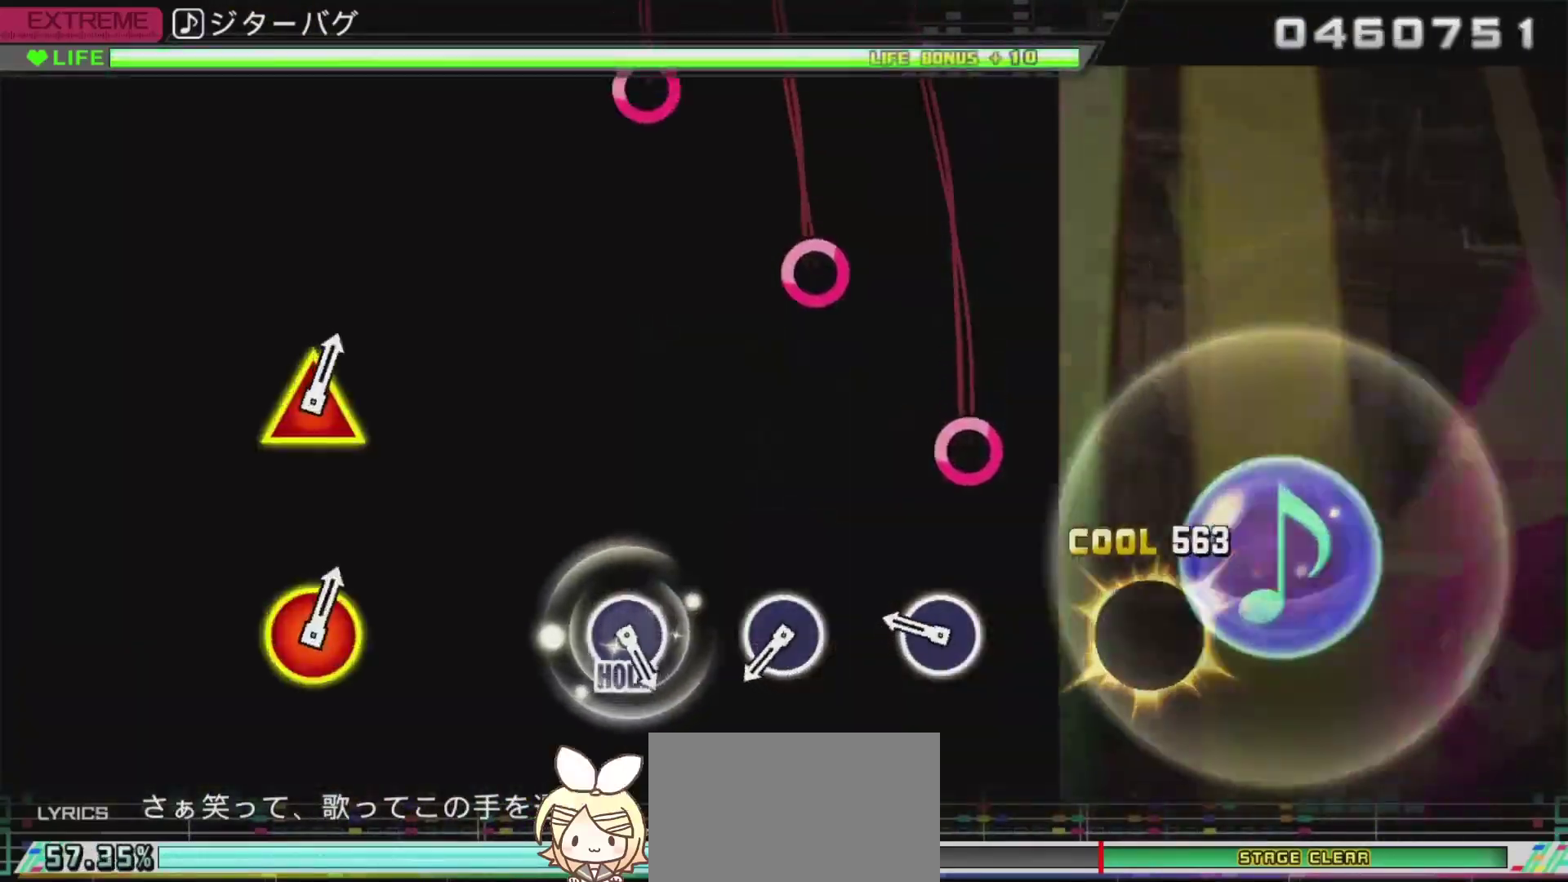
{"buttons": ["CIRCLE", "R2"], "left_stick": "center", "right_stick": "center", "events": [[117, "TRIANGLE", "up"], [267, "CIRCLE", "down"], [383, "CIRCLE", "up"], [467, "CIRCLE", "down"]]}
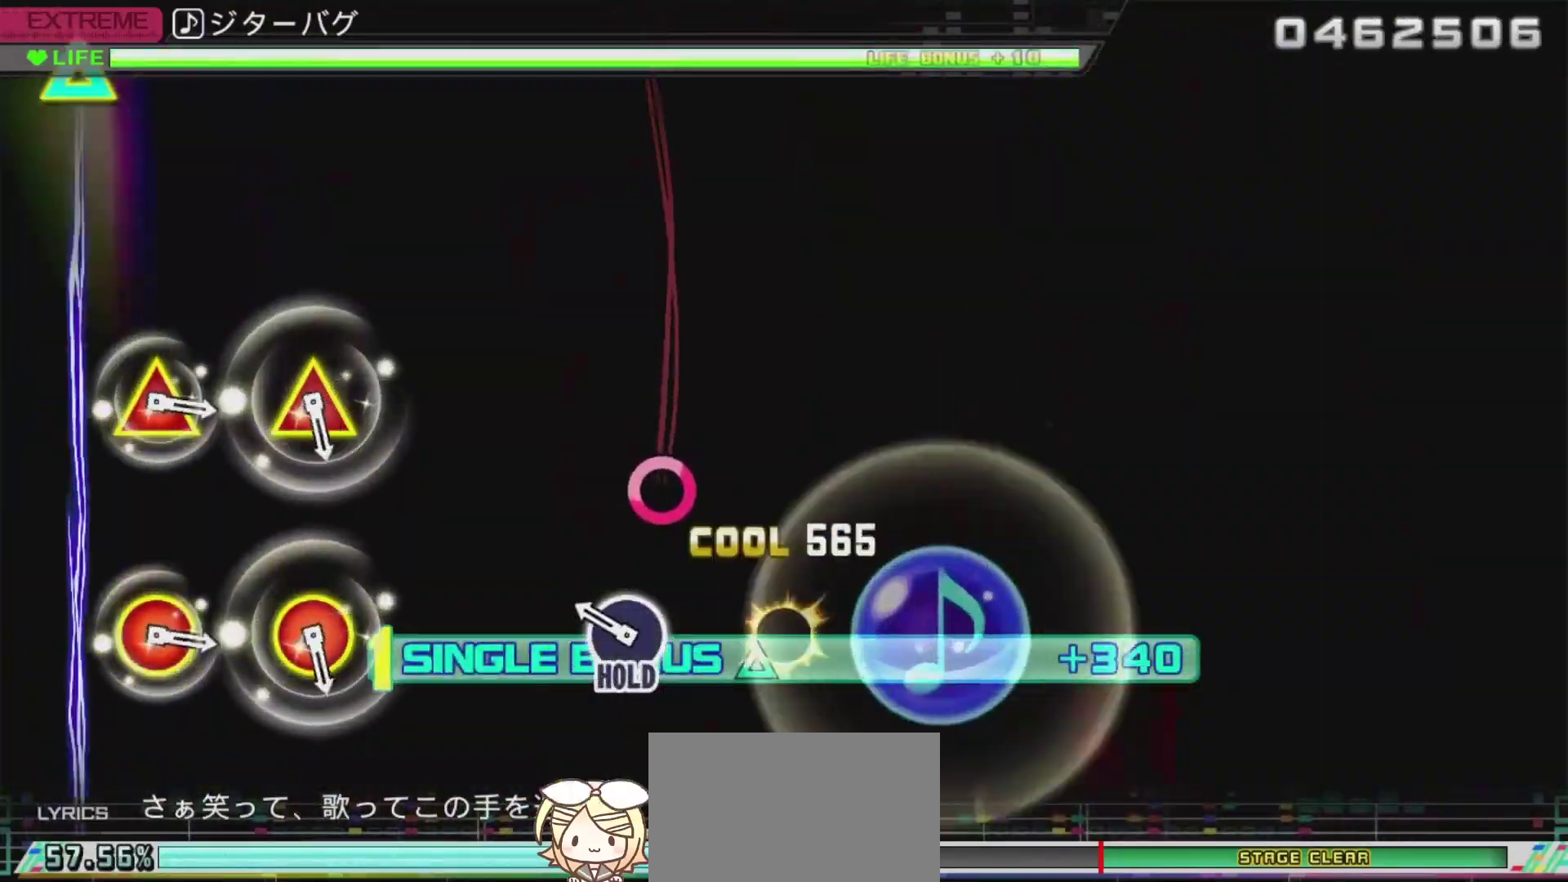
{"buttons": ["L2", "R2"], "left_stick": "center", "right_stick": "center", "events": [[117, "CIRCLE", "up"], [200, "CIRCLE", "down"], [284, "L2", "down"], [484, "CIRCLE", "up"]]}
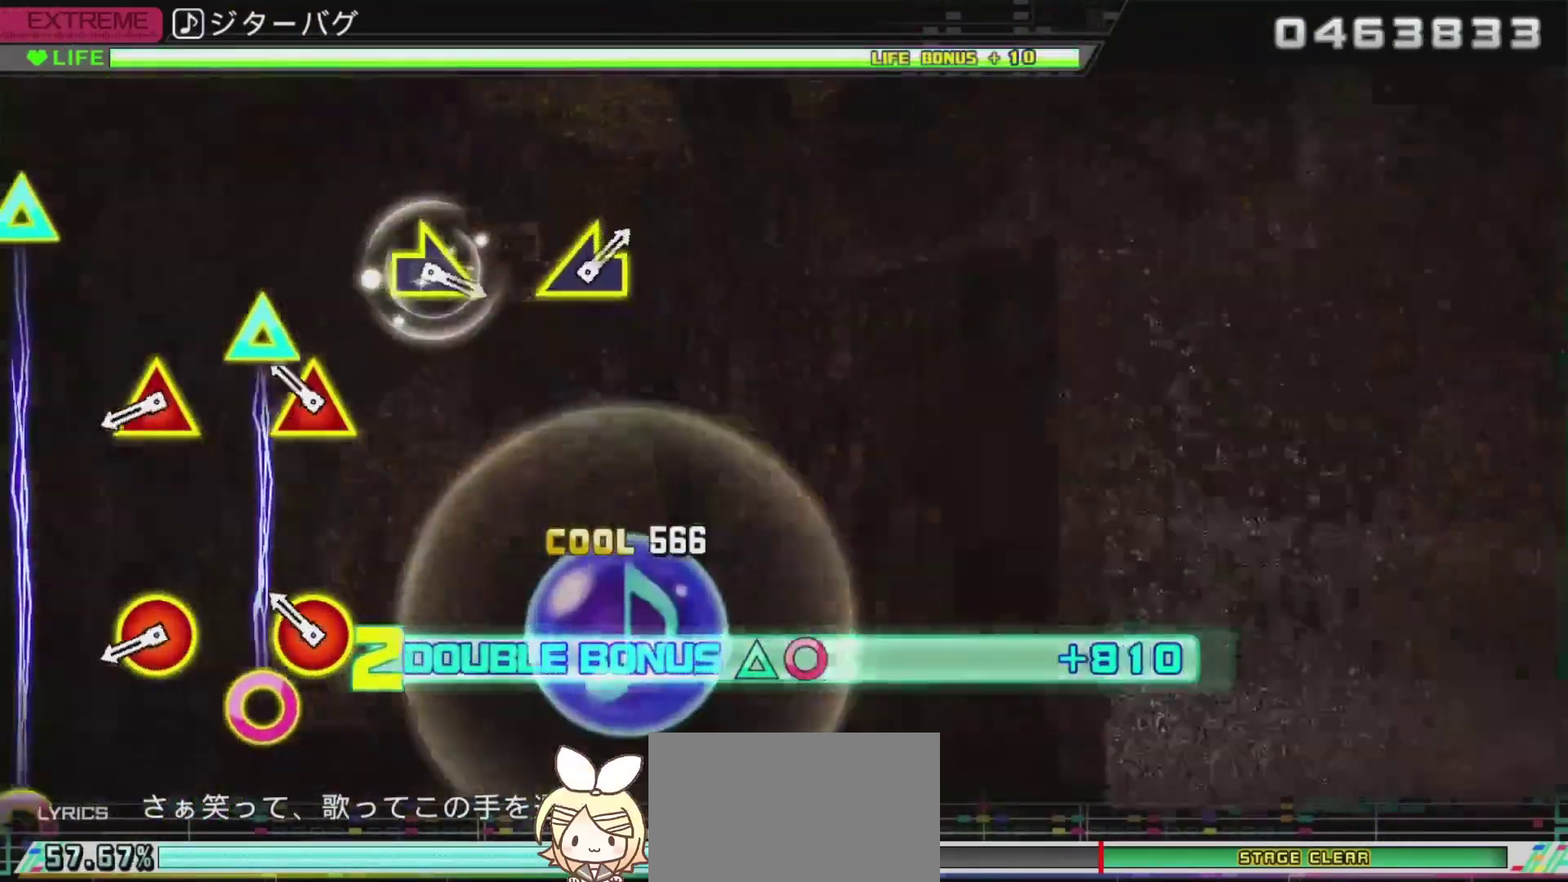
{"buttons": ["CIRCLE", "L2", "DPAD_UP"], "left_stick": "center", "right_stick": "center", "events": [[16, "R2", "up"], [167, "CIRCLE", "down"], [167, "DPAD_UP", "down"], [300, "DPAD_UP", "up"], [317, "CIRCLE", "up"], [383, "CIRCLE", "down"], [400, "DPAD_UP", "down"]]}
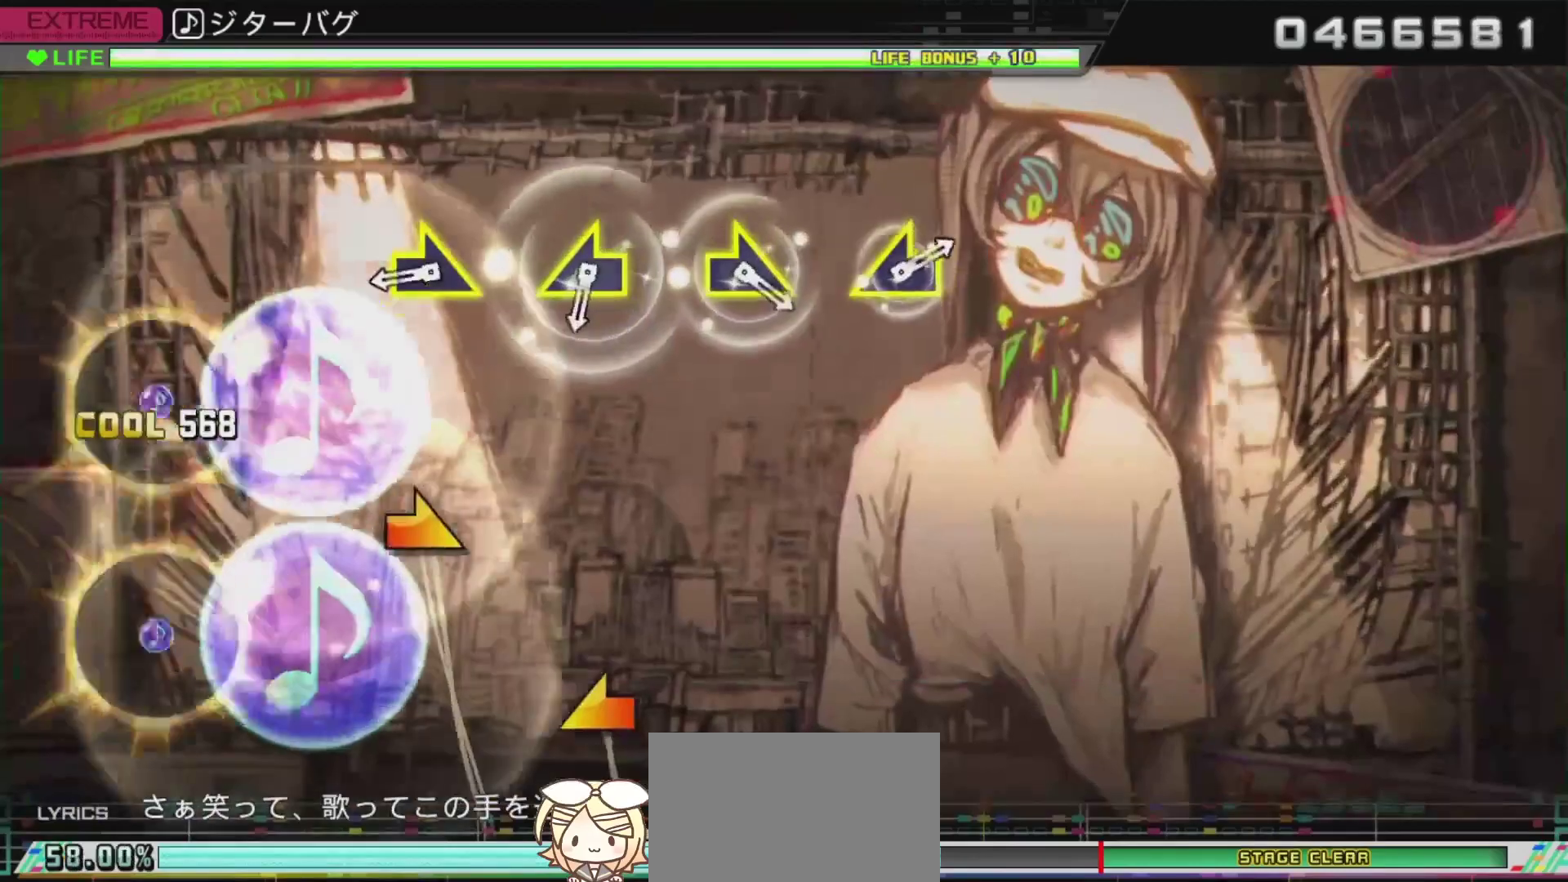
{"buttons": [], "left_stick": "right", "right_stick": "center", "events": [[67, "DPAD_UP", "up"], [84, "CIRCLE", "up"], [334, "L2", "up"], [351, "left_stick", "right"]]}
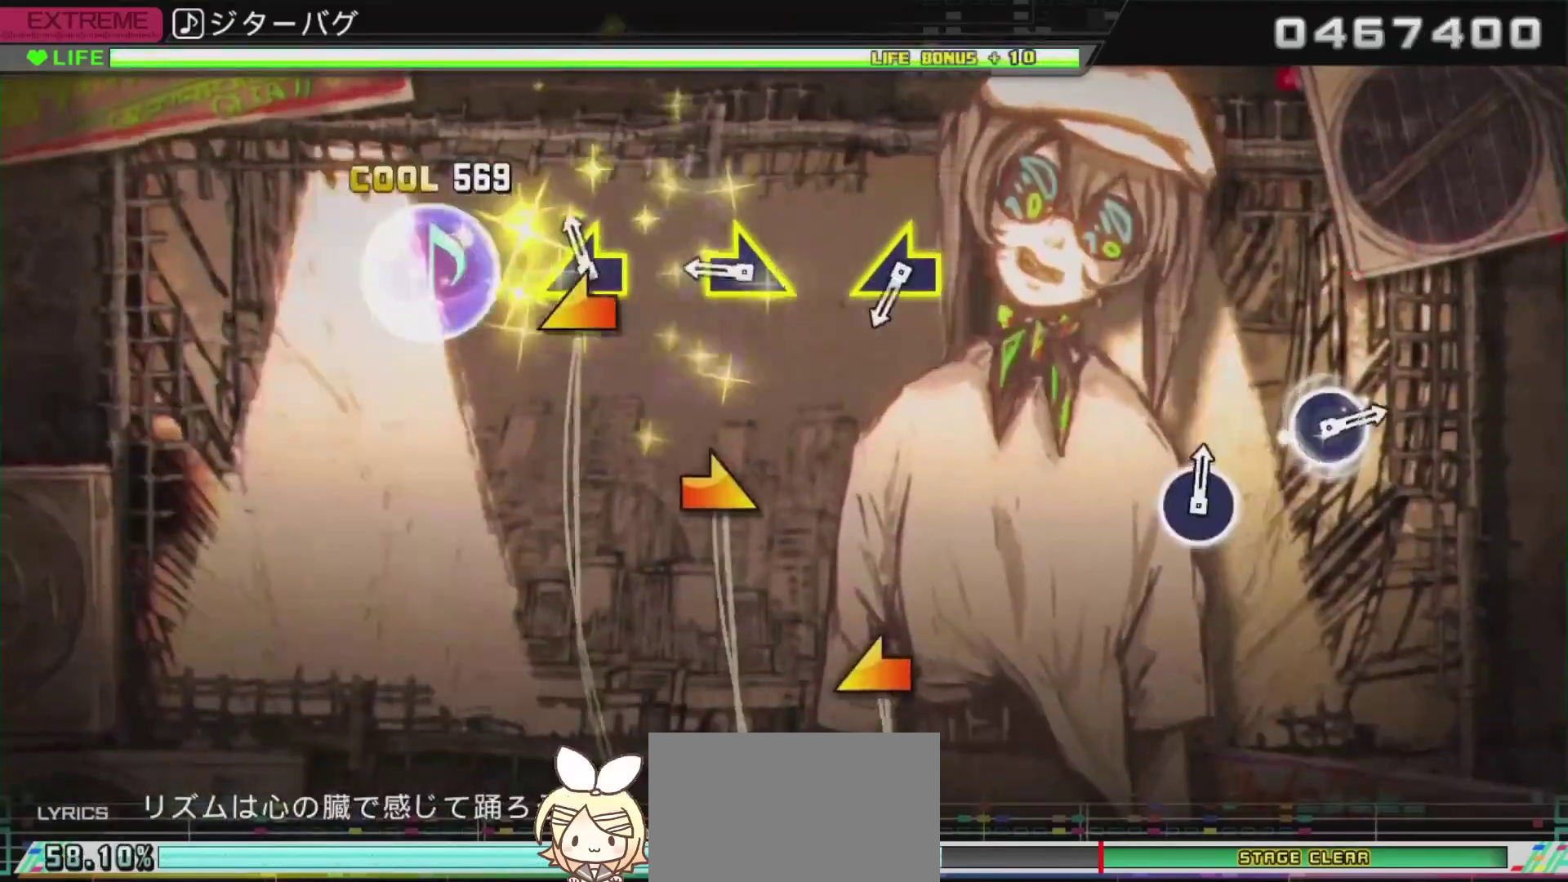
{"buttons": [], "left_stick": "center", "right_stick": "left", "events": [[16, "left_stick", "center"], [50, "right_stick", "left"], [250, "right_stick", "center"], [267, "left_stick", "right"], [484, "right_stick", "left"], [500, "left_stick", "center"]]}
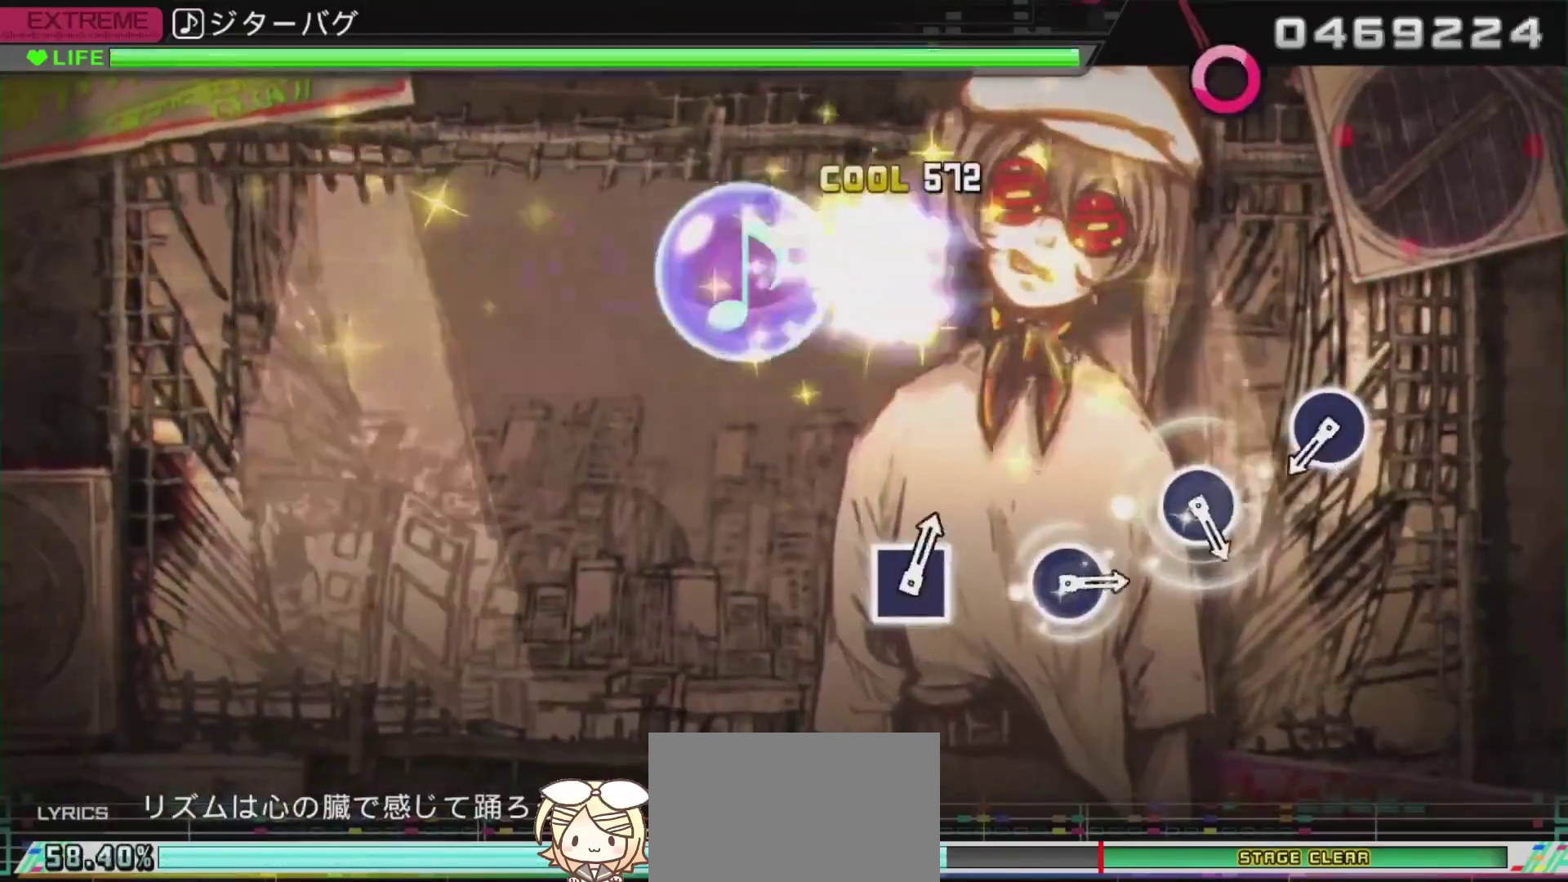
{"buttons": ["CIRCLE"], "left_stick": "center", "right_stick": "center", "events": [[217, "right_stick", "center"], [484, "CIRCLE", "down"]]}
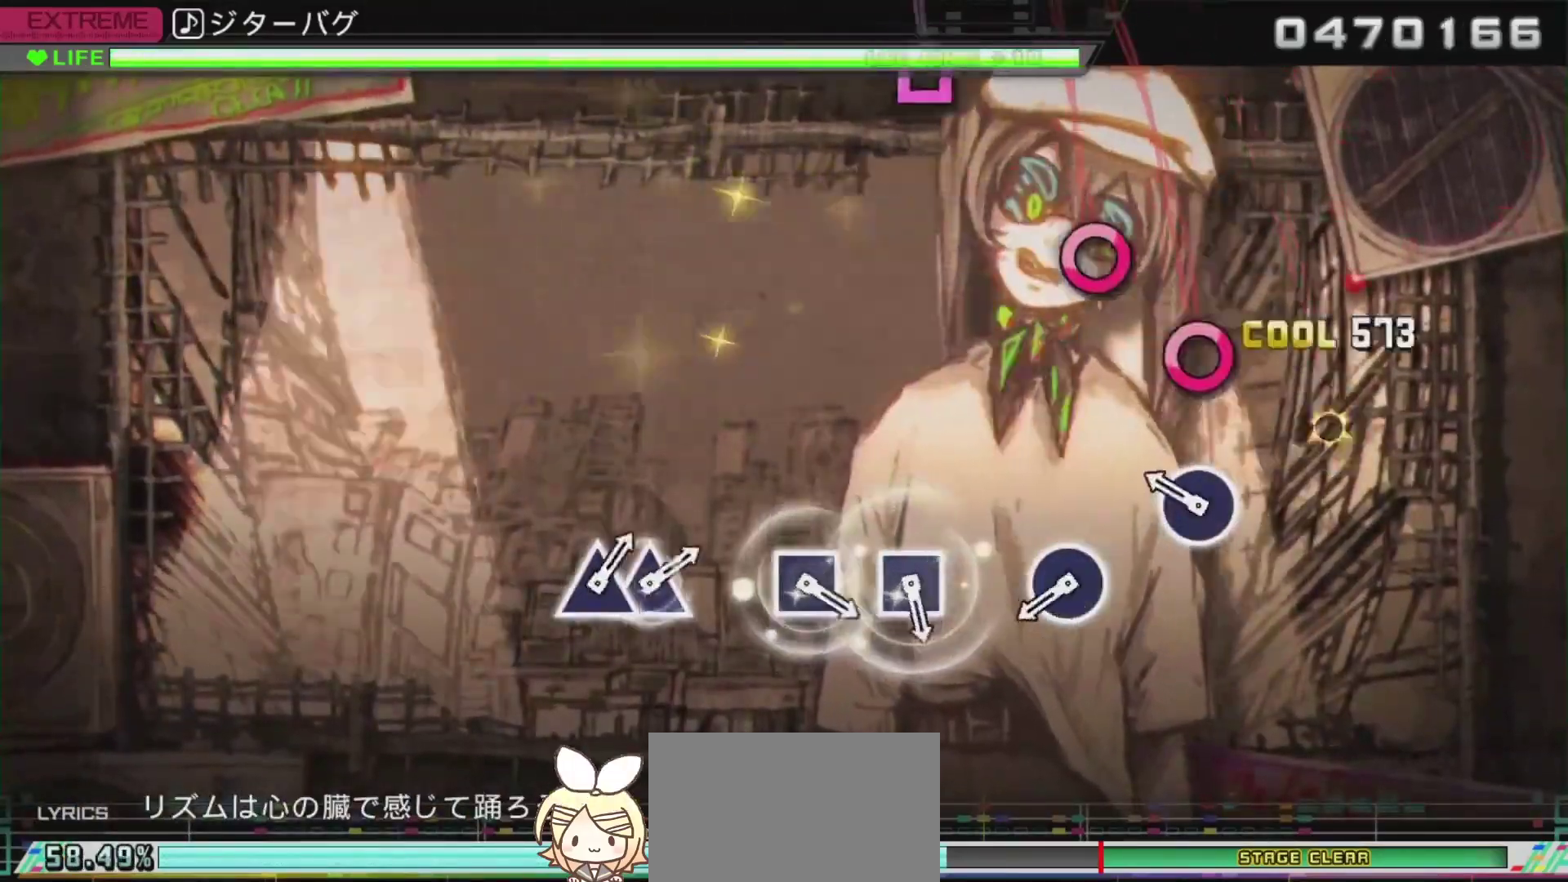
{"buttons": ["CIRCLE"], "left_stick": "center", "right_stick": "center", "events": [[100, "CIRCLE", "up"], [183, "CIRCLE", "down"], [333, "CIRCLE", "up"], [400, "CIRCLE", "down"]]}
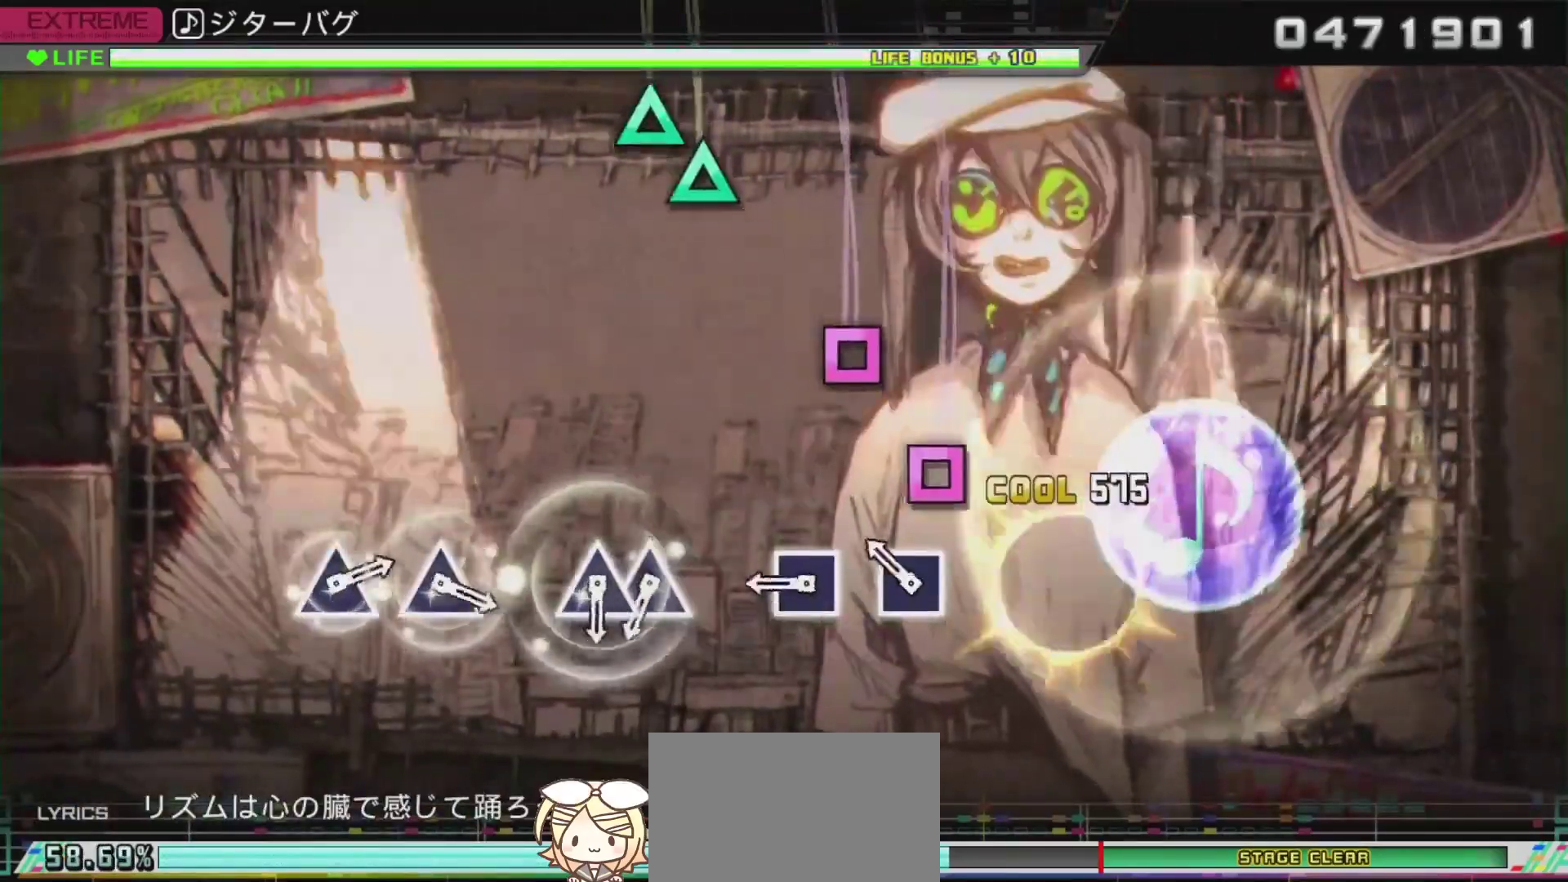
{"buttons": [], "left_stick": "center", "right_stick": "center", "events": [[34, "CIRCLE", "up"], [150, "SQUARE", "down"], [234, "SQUARE", "up"], [301, "SQUARE", "down"], [434, "SQUARE", "up"]]}
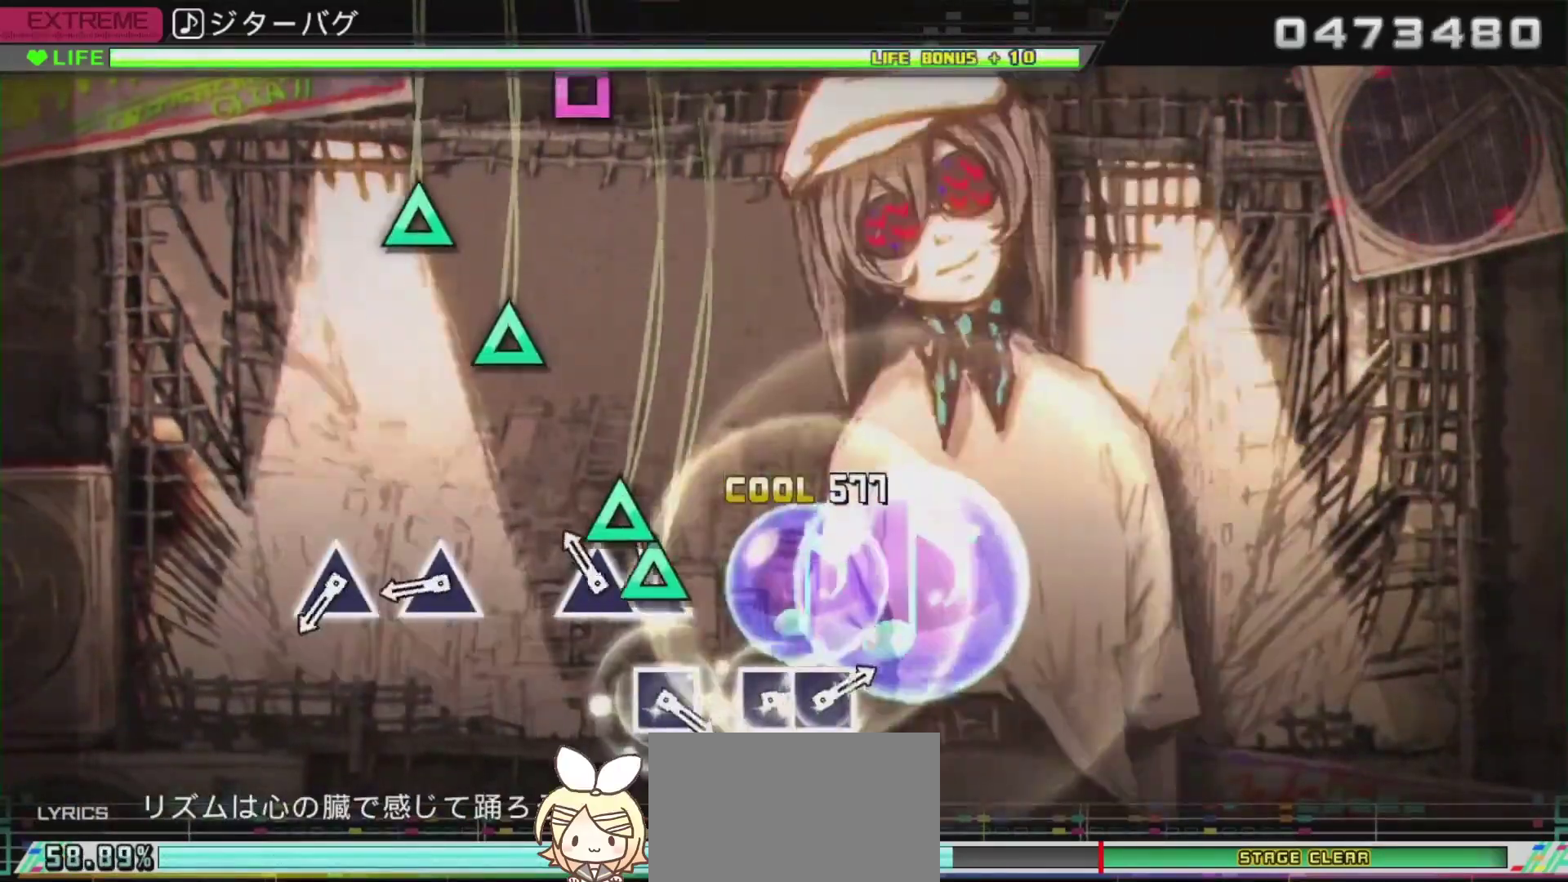
{"buttons": ["TRIANGLE"], "left_stick": "center", "right_stick": "center", "events": [[33, "TRIANGLE", "down"], [117, "DPAD_UP", "down"], [150, "TRIANGLE", "up"], [267, "DPAD_UP", "up"], [350, "TRIANGLE", "down"], [467, "TRIANGLE", "up"], [500, "TRIANGLE", "down"]]}
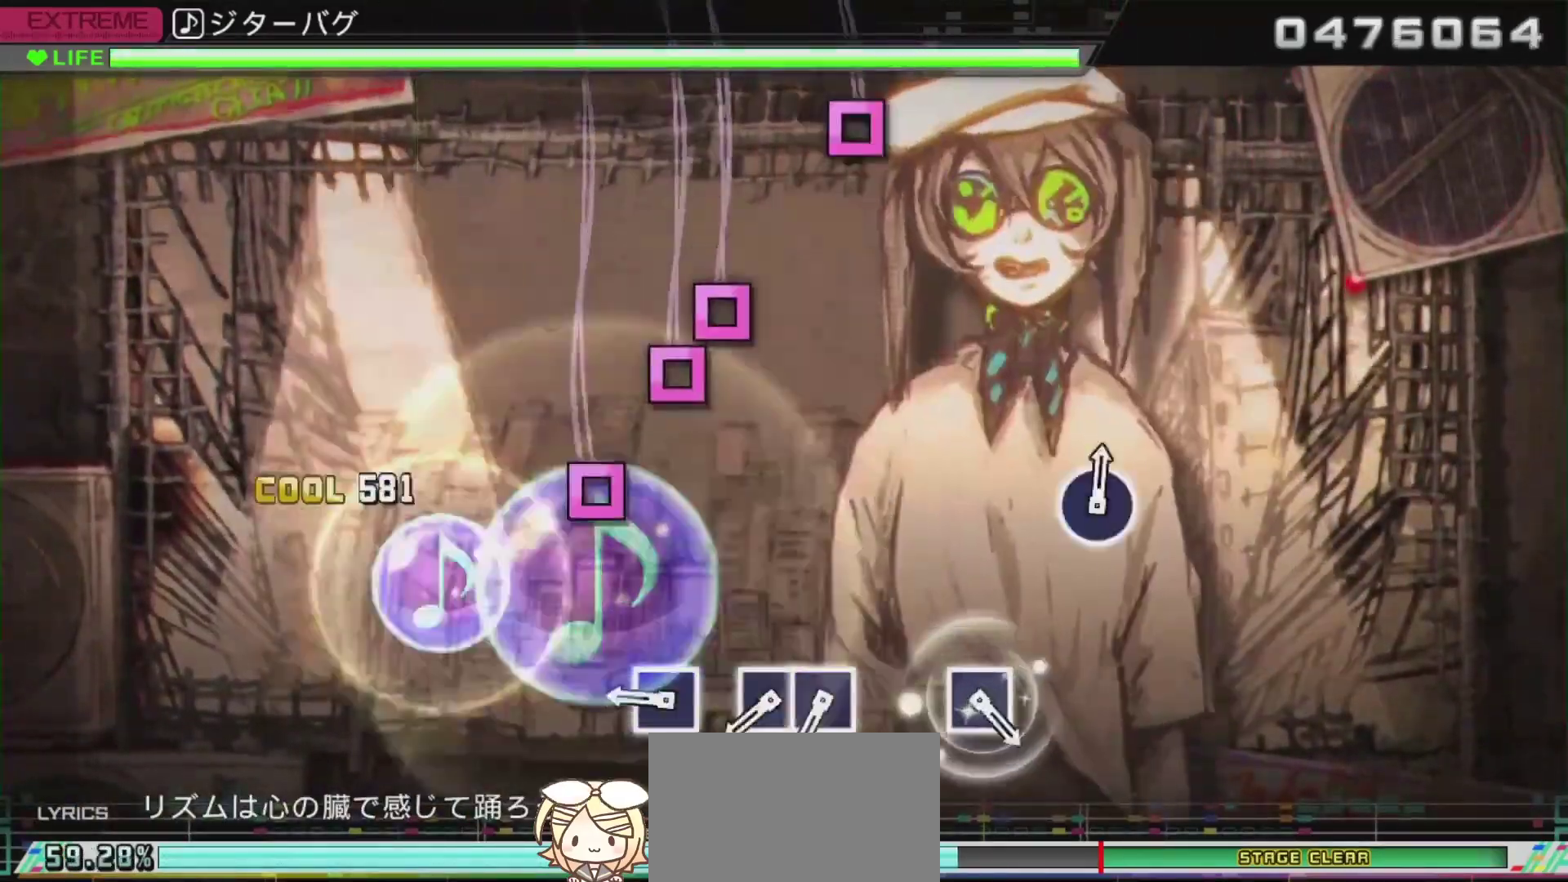
{"buttons": ["SQUARE"], "left_stick": "center", "right_stick": "center", "events": [[150, "TRIANGLE", "up"], [284, "SQUARE", "down"], [384, "SQUARE", "up"], [451, "SQUARE", "down"]]}
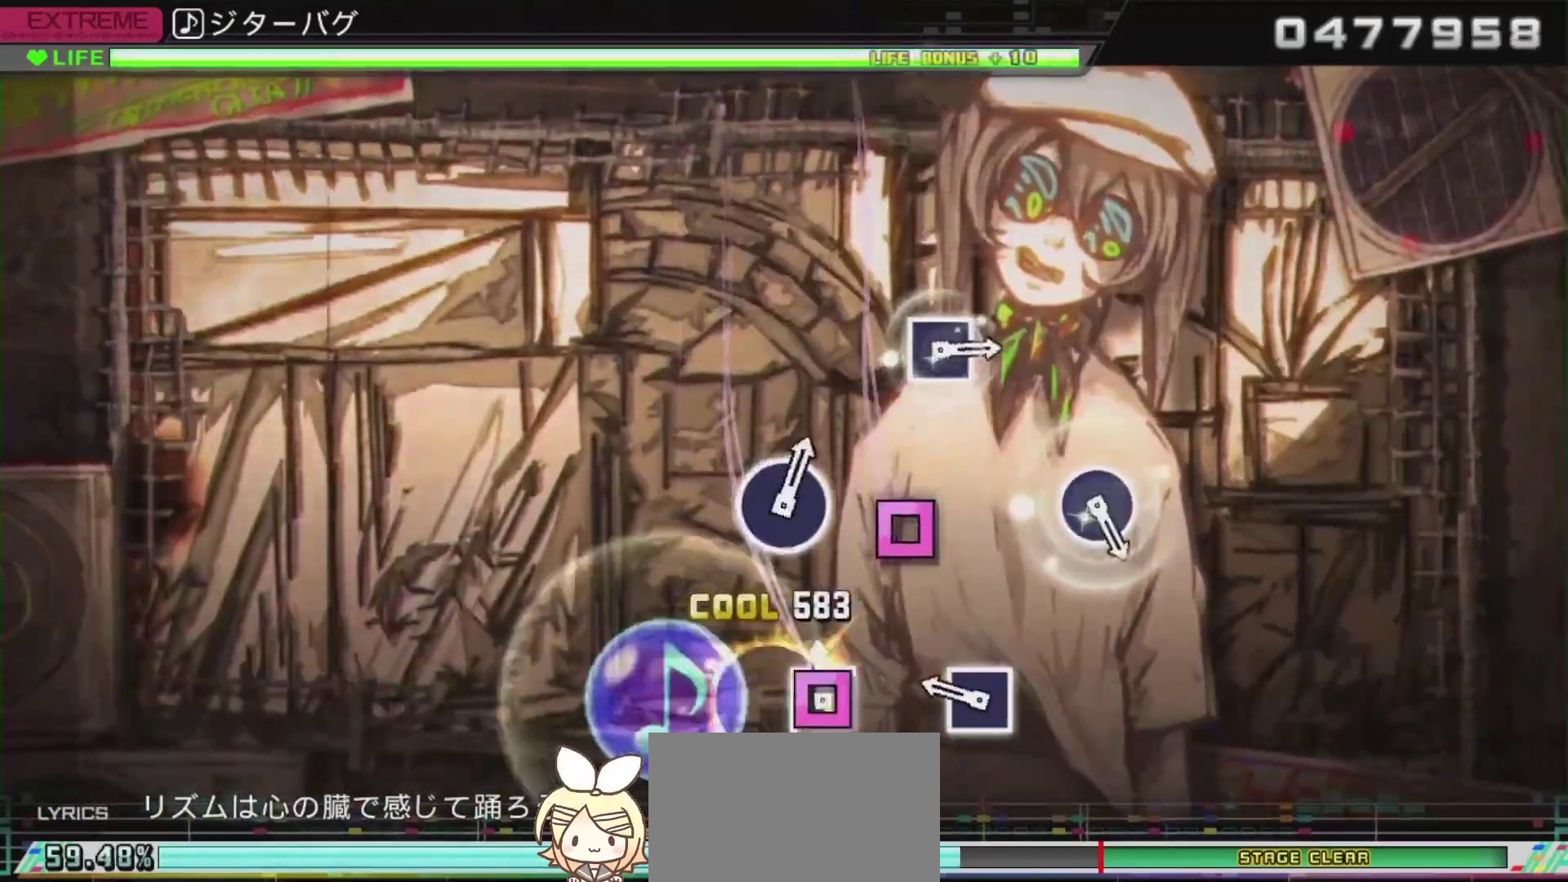
{"buttons": [], "left_stick": "center", "right_stick": "center", "events": [[50, "DPAD_LEFT", "down"], [66, "SQUARE", "up"], [200, "DPAD_LEFT", "up"], [250, "SQUARE", "down"], [450, "SQUARE", "up"]]}
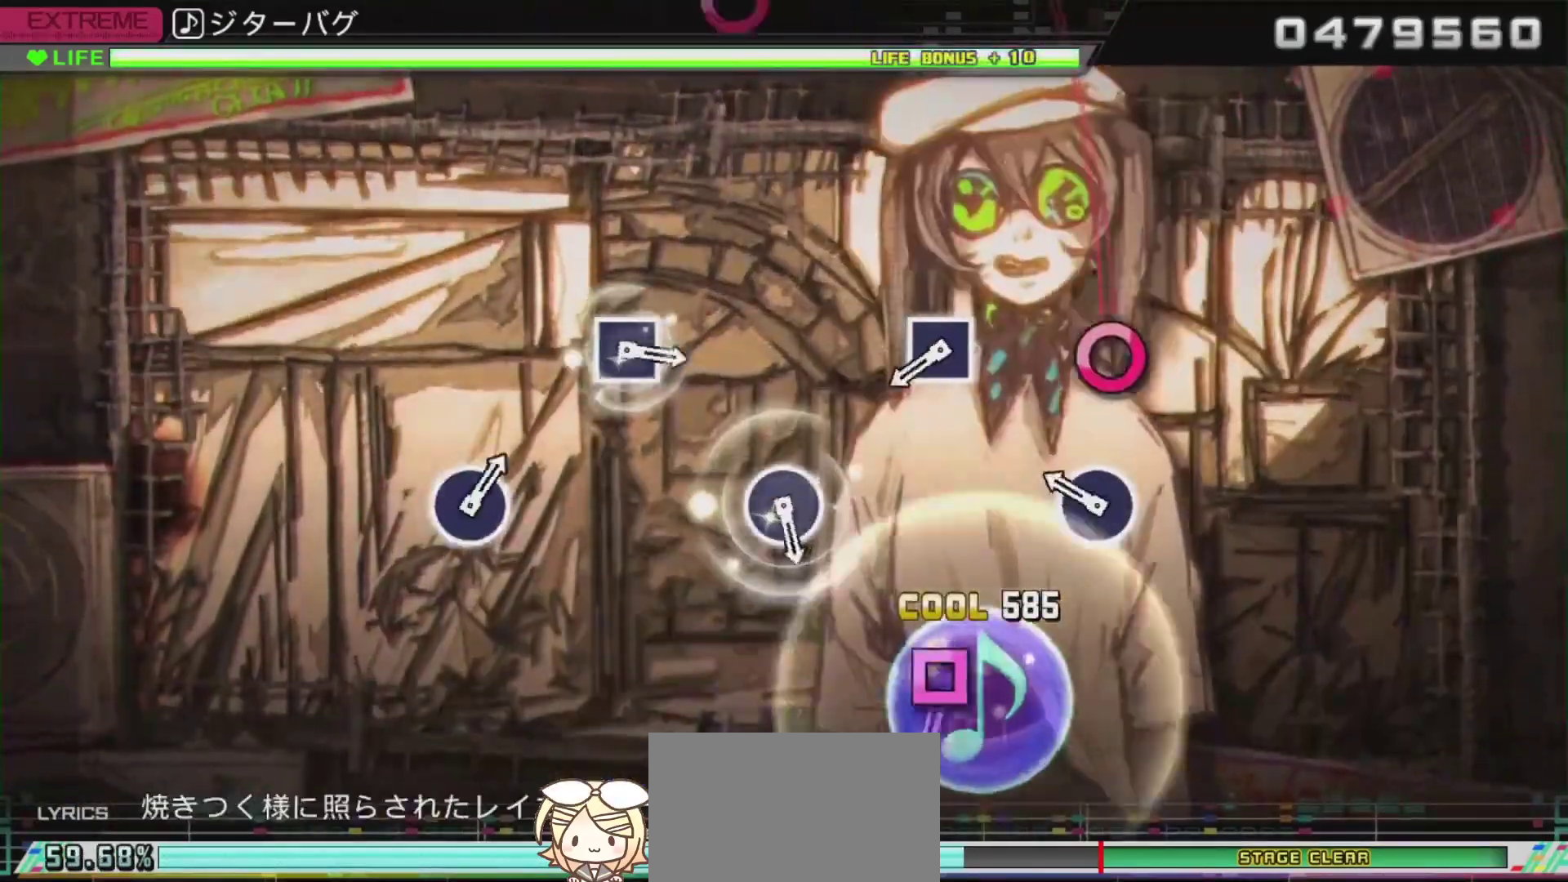
{"buttons": ["SQUARE"], "left_stick": "center", "right_stick": "center", "events": [[184, "CIRCLE", "down"], [334, "CIRCLE", "up"], [417, "SQUARE", "down"]]}
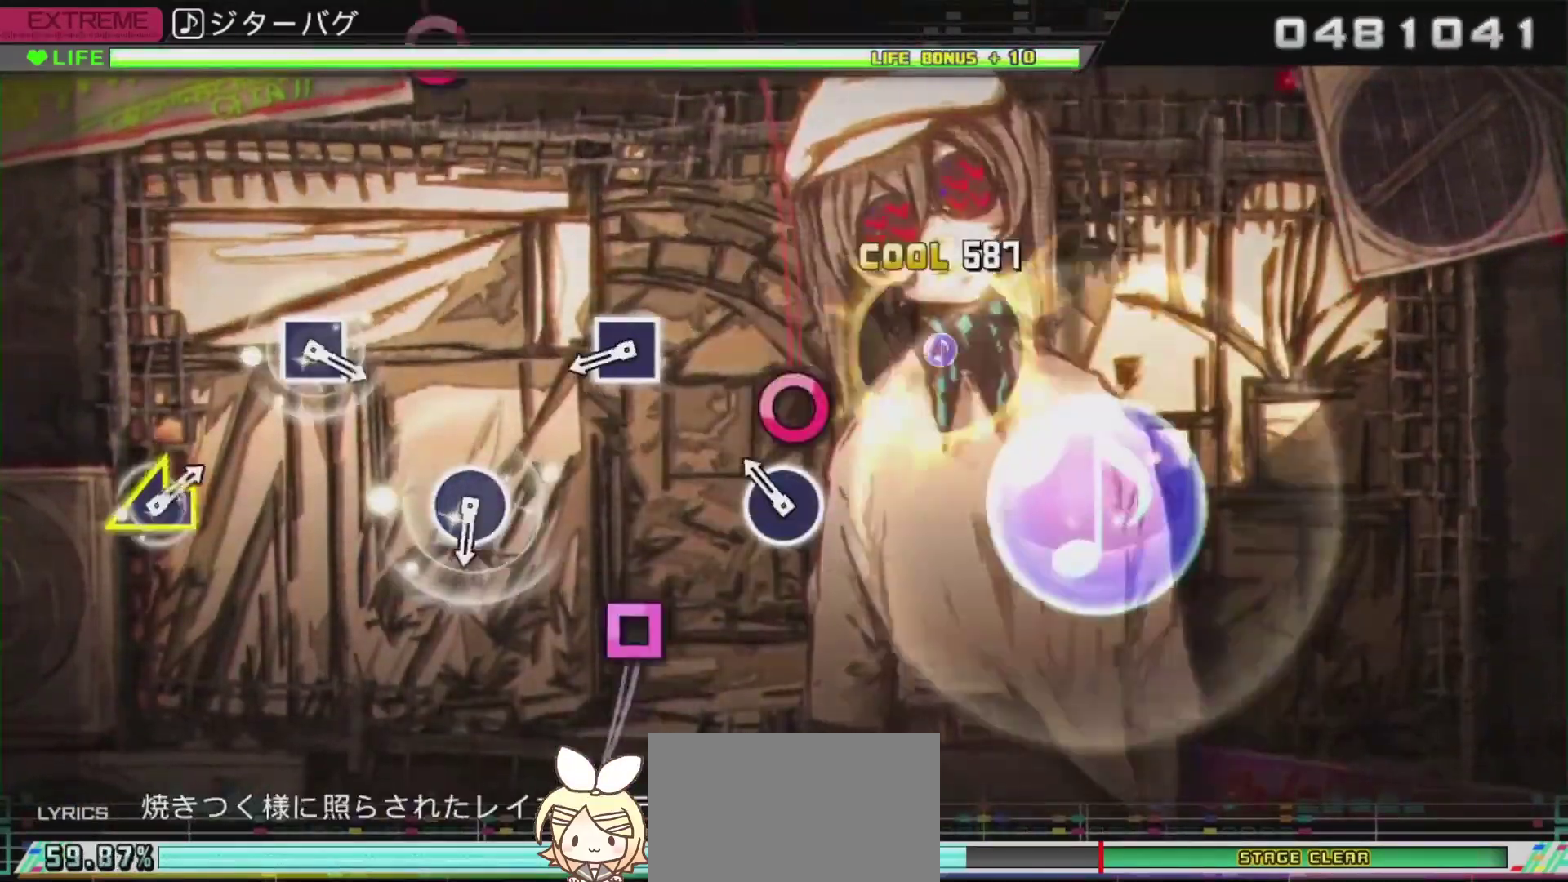
{"buttons": [], "left_stick": "center", "right_stick": "center", "events": [[33, "SQUARE", "up"], [133, "CIRCLE", "down"], [267, "CIRCLE", "up"], [367, "SQUARE", "down"], [484, "SQUARE", "up"]]}
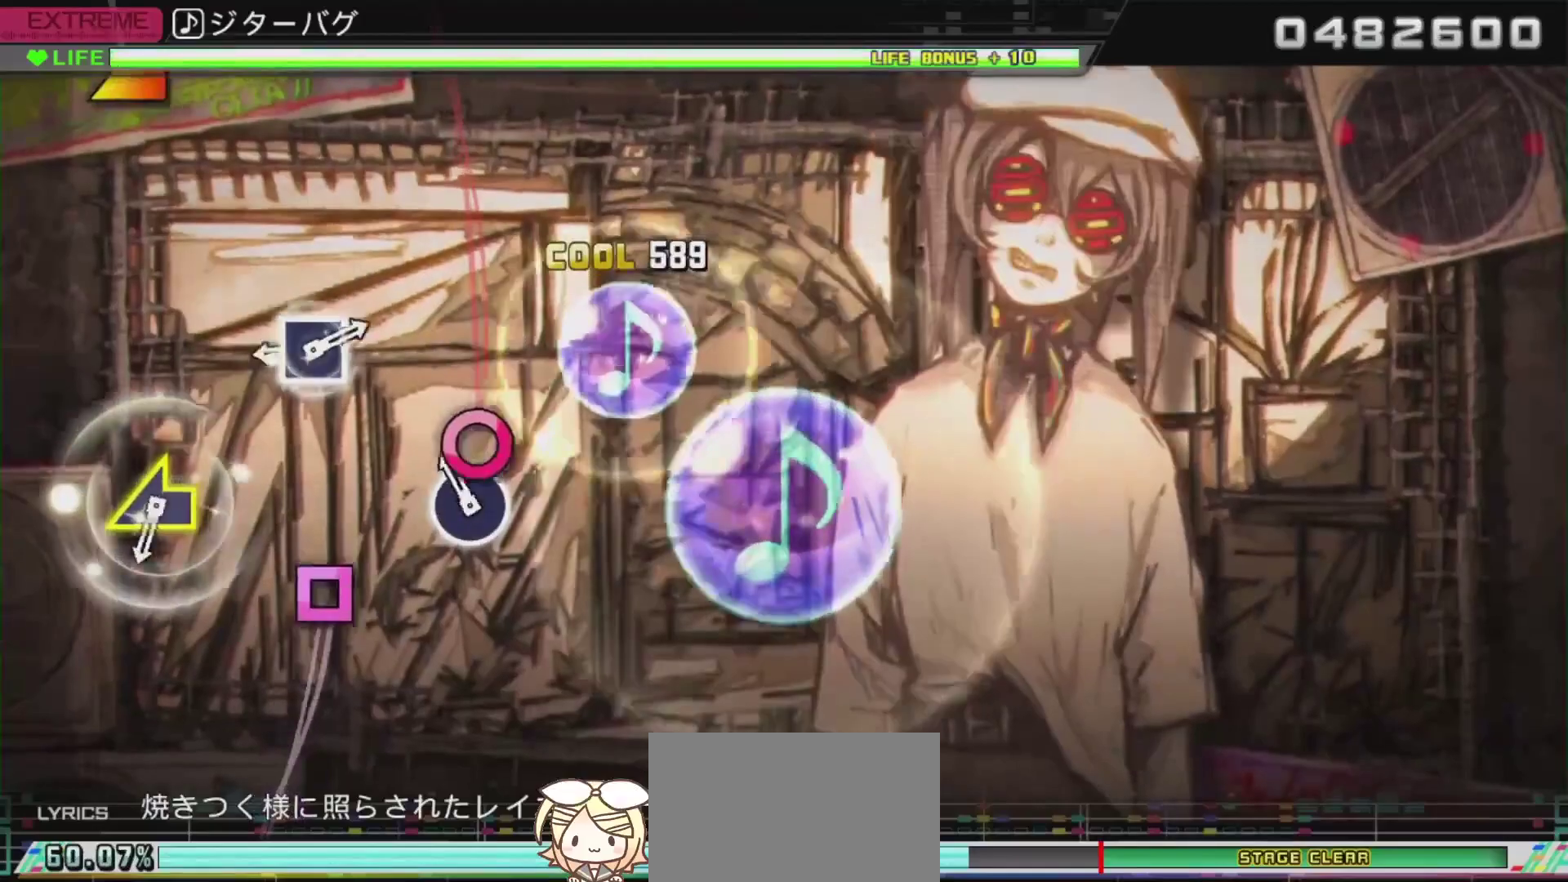
{"buttons": [], "left_stick": "center", "right_stick": "center", "events": [[117, "CIRCLE", "down"], [217, "CIRCLE", "up"], [334, "SQUARE", "down"], [467, "SQUARE", "up"]]}
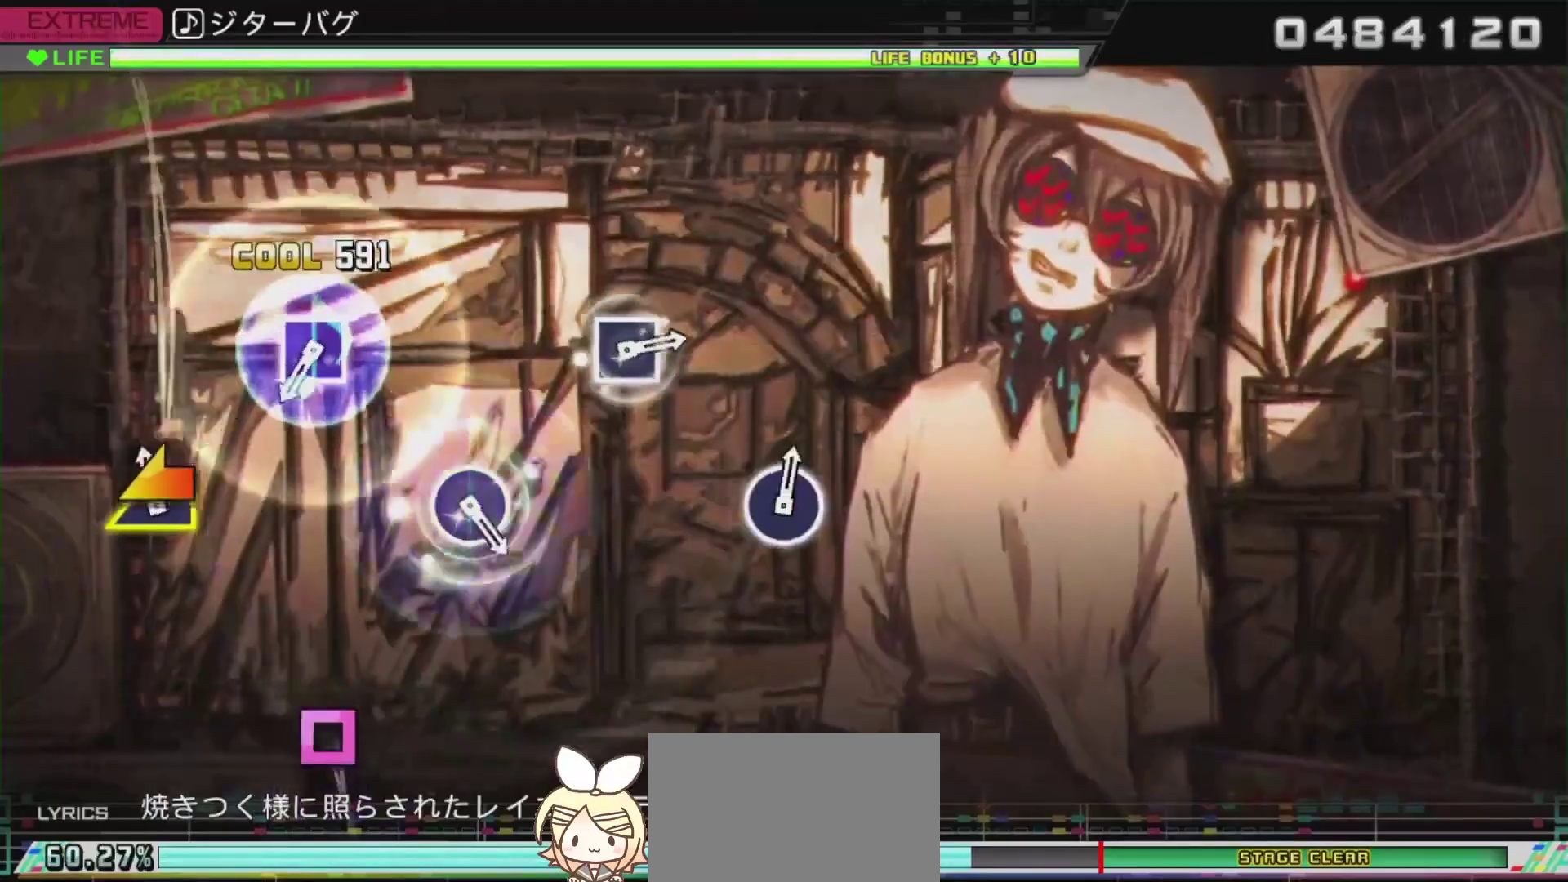
{"buttons": [], "left_stick": "center", "right_stick": "center", "events": [[50, "left_stick", "left"], [233, "left_stick", "center"]]}
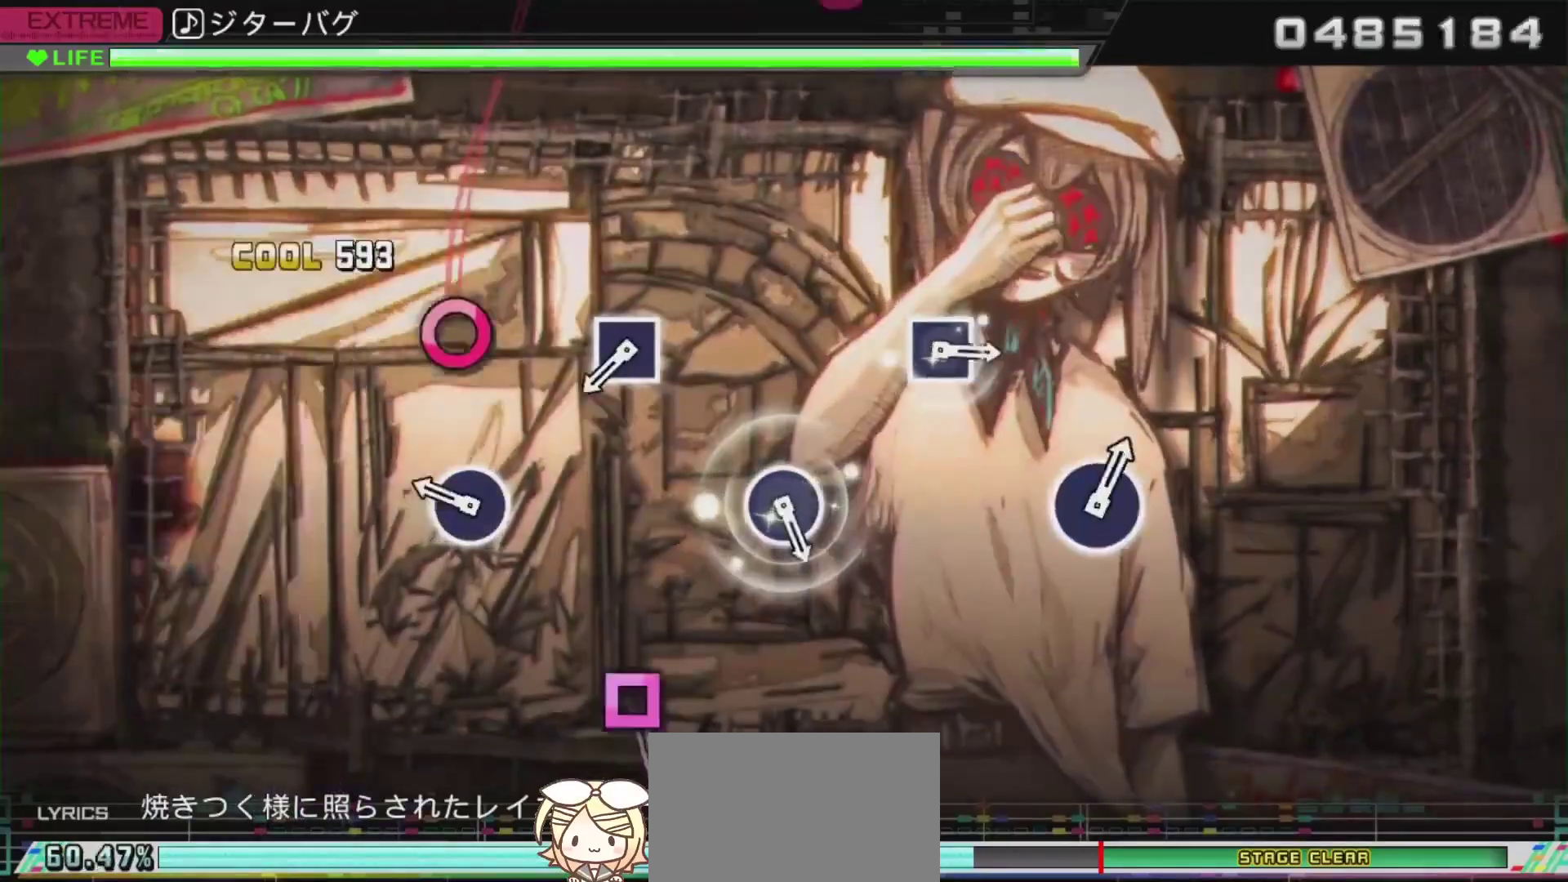
{"buttons": ["SQUARE"], "left_stick": "center", "right_stick": "center", "events": [[17, "SQUARE", "down"], [134, "SQUARE", "up"], [284, "CIRCLE", "down"], [351, "CIRCLE", "up"], [467, "SQUARE", "down"]]}
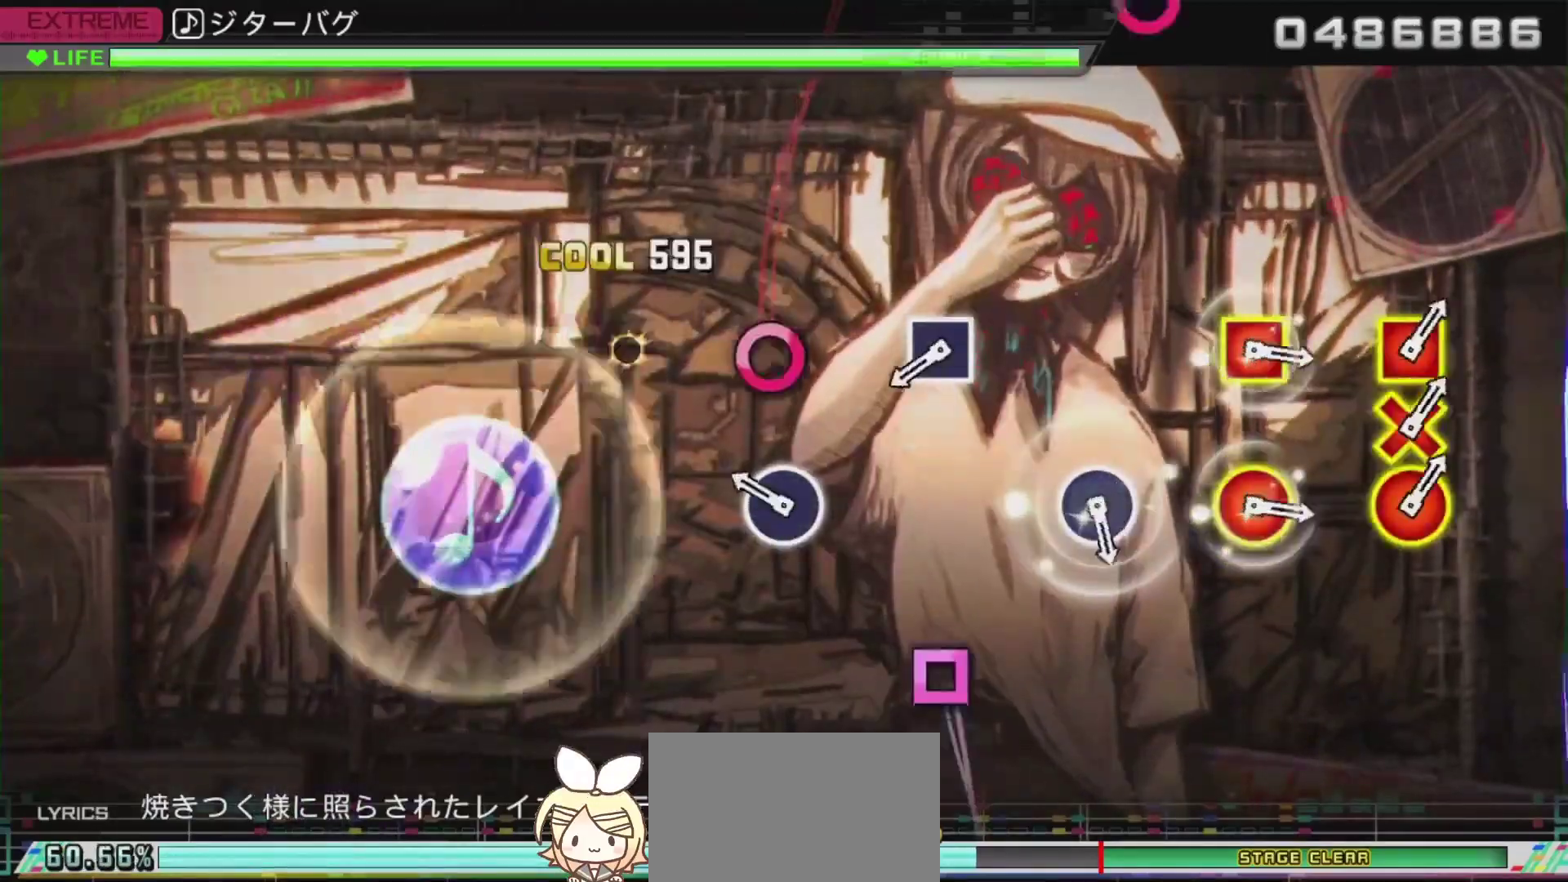
{"buttons": ["SQUARE"], "left_stick": "center", "right_stick": "center", "events": [[100, "SQUARE", "up"], [200, "CIRCLE", "down"], [317, "CIRCLE", "up"], [417, "SQUARE", "down"]]}
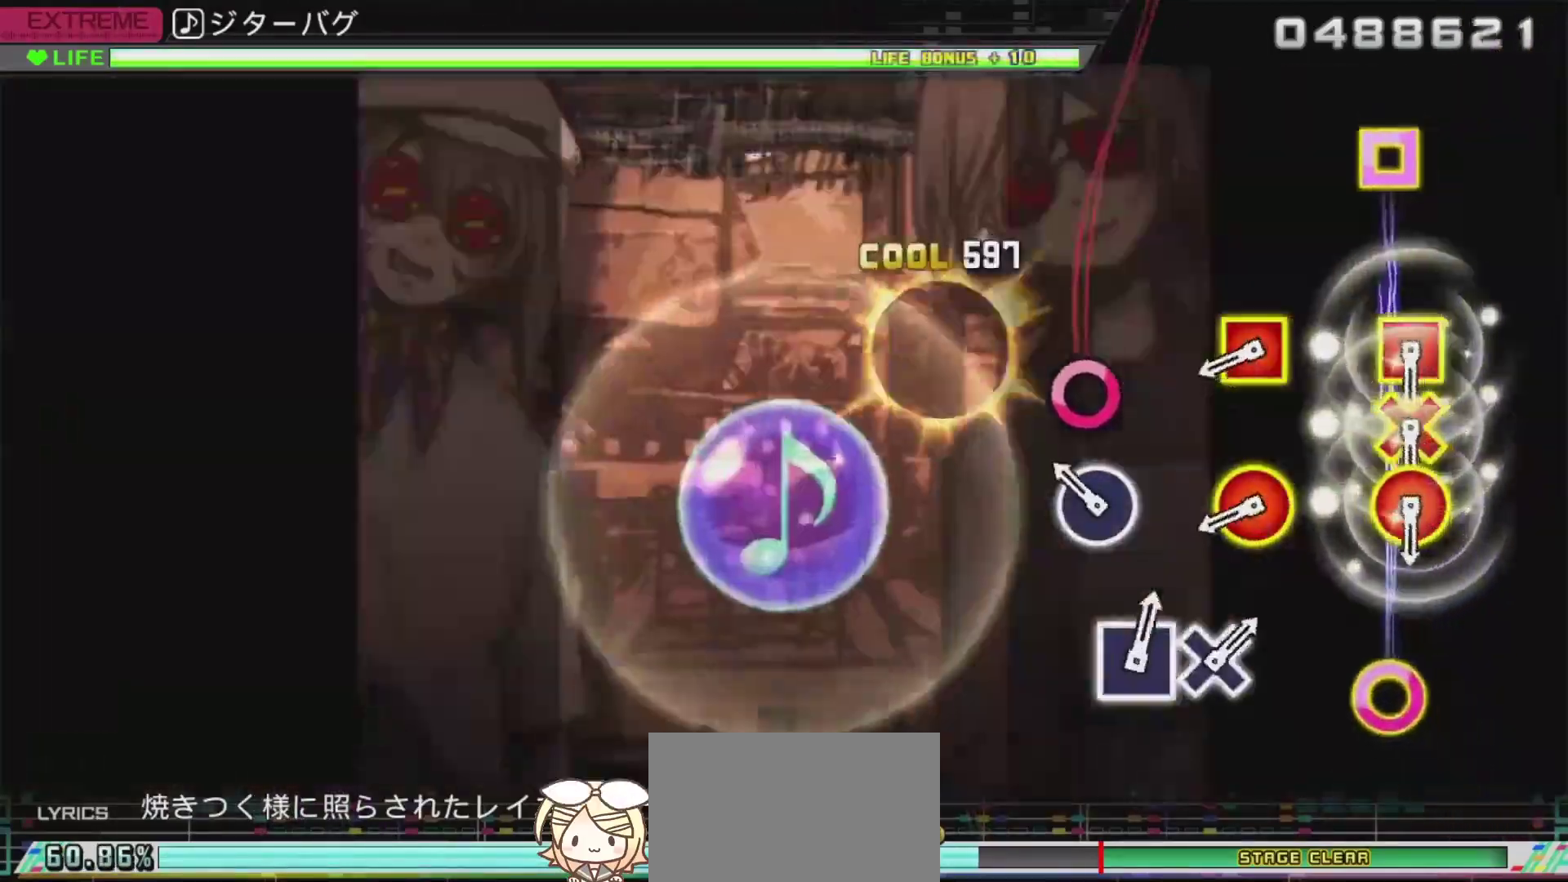
{"buttons": ["R1"], "left_stick": "center", "right_stick": "center", "events": [[66, "SQUARE", "up"], [200, "CIRCLE", "down"], [300, "CIRCLE", "up"], [400, "R1", "down"]]}
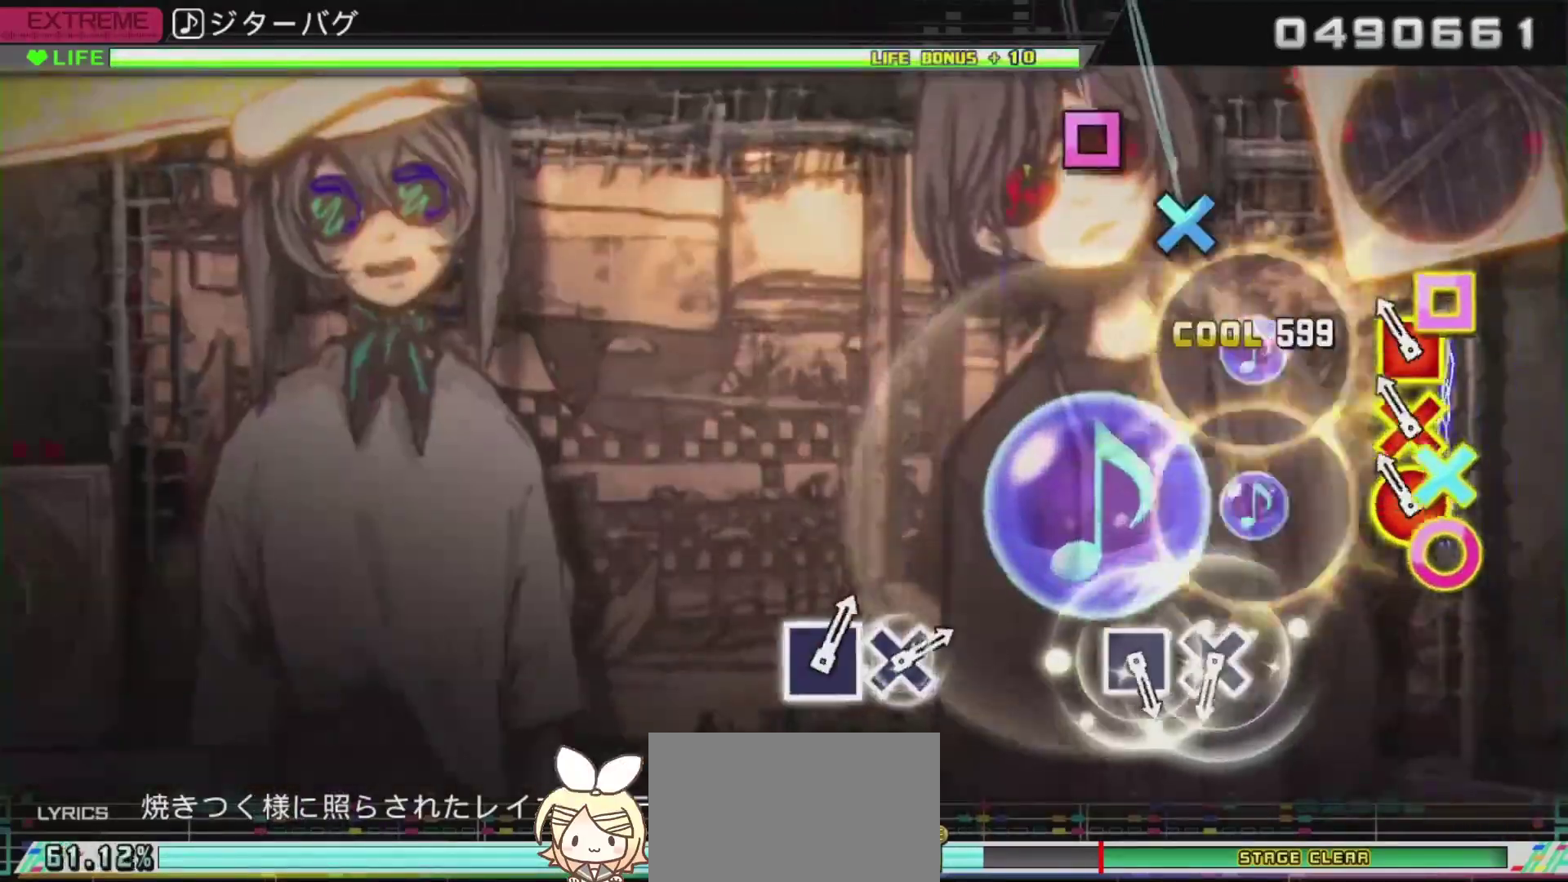
{"buttons": [], "left_stick": "center", "right_stick": "center", "events": [[17, "R1", "up"], [117, "DPAD_DOWN", "down"], [117, "R1", "down"], [317, "R1", "up"], [367, "DPAD_DOWN", "up"]]}